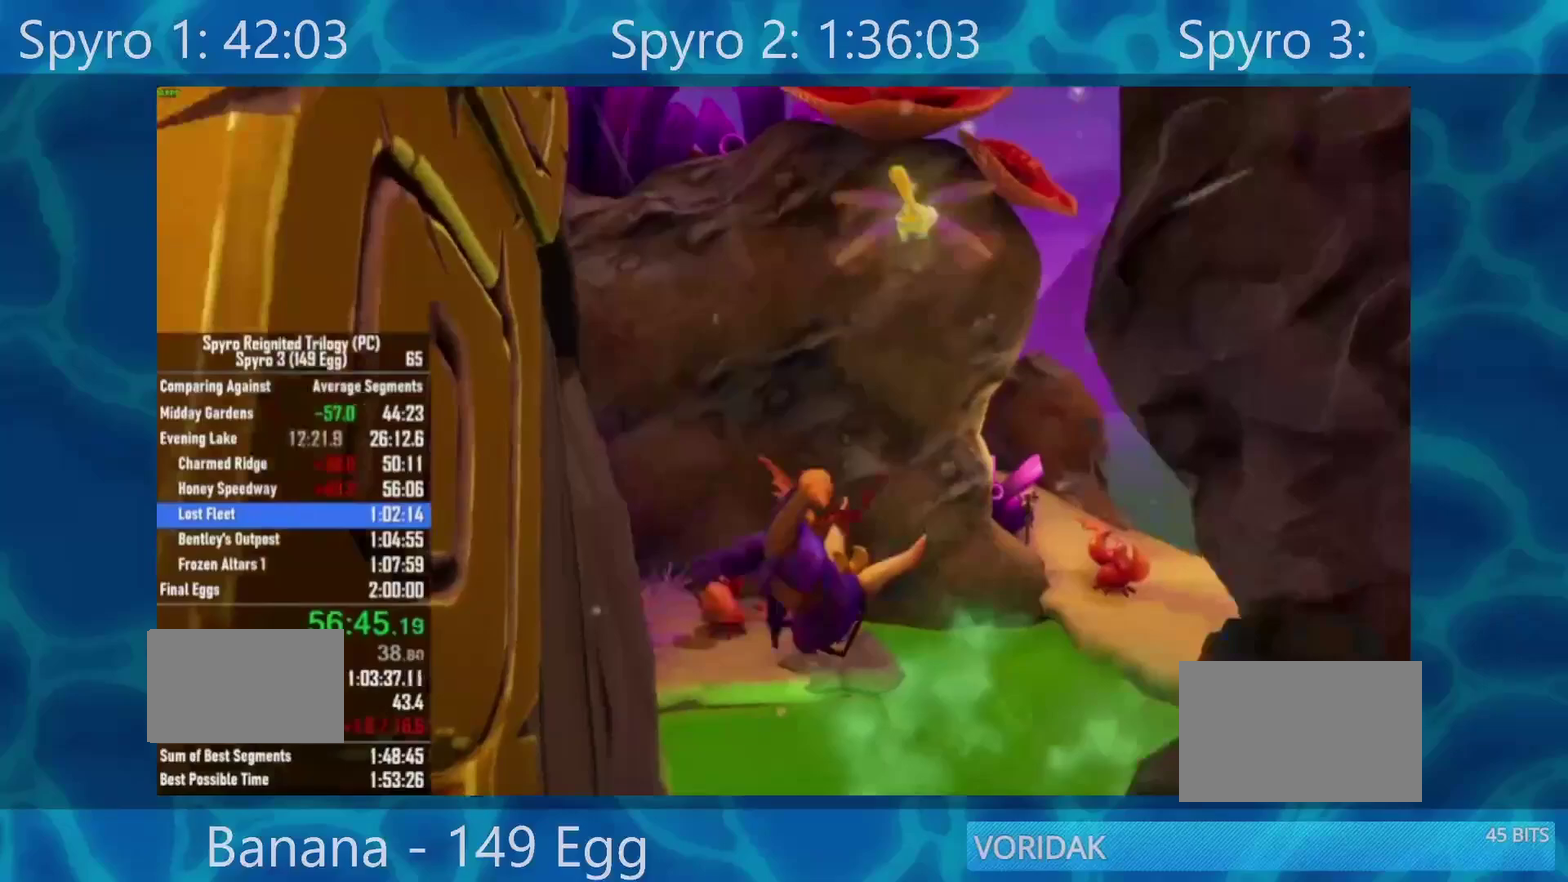
Gameplay with a controller (Xbox layout); each line is a JSON object with the inputs held at the frame after it. "events" lists button and stick changes between this image and that frame as [ms after this image, input, new state], when the widget could be followed in between. Not read: L2 R2.
{"buttons": ["X"], "left_stick": "center", "right_stick": "center", "events": []}
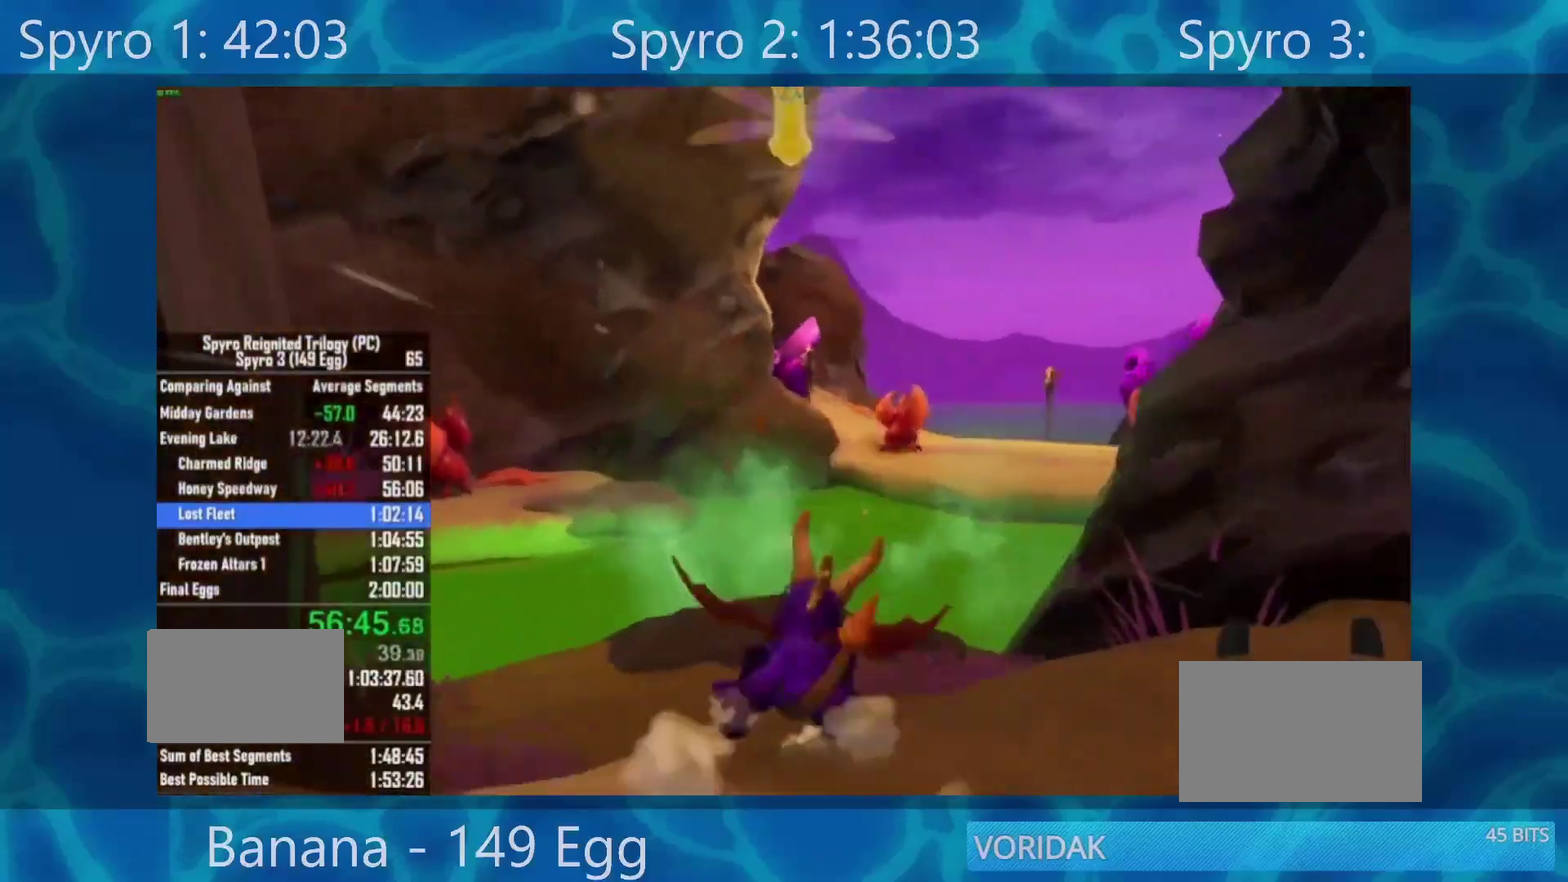
{"buttons": ["A", "X"], "left_stick": "right", "right_stick": "center", "events": [[17, "left_stick", "right"], [117, "left_stick", "center"], [383, "left_stick", "right"], [483, "A", "down"]]}
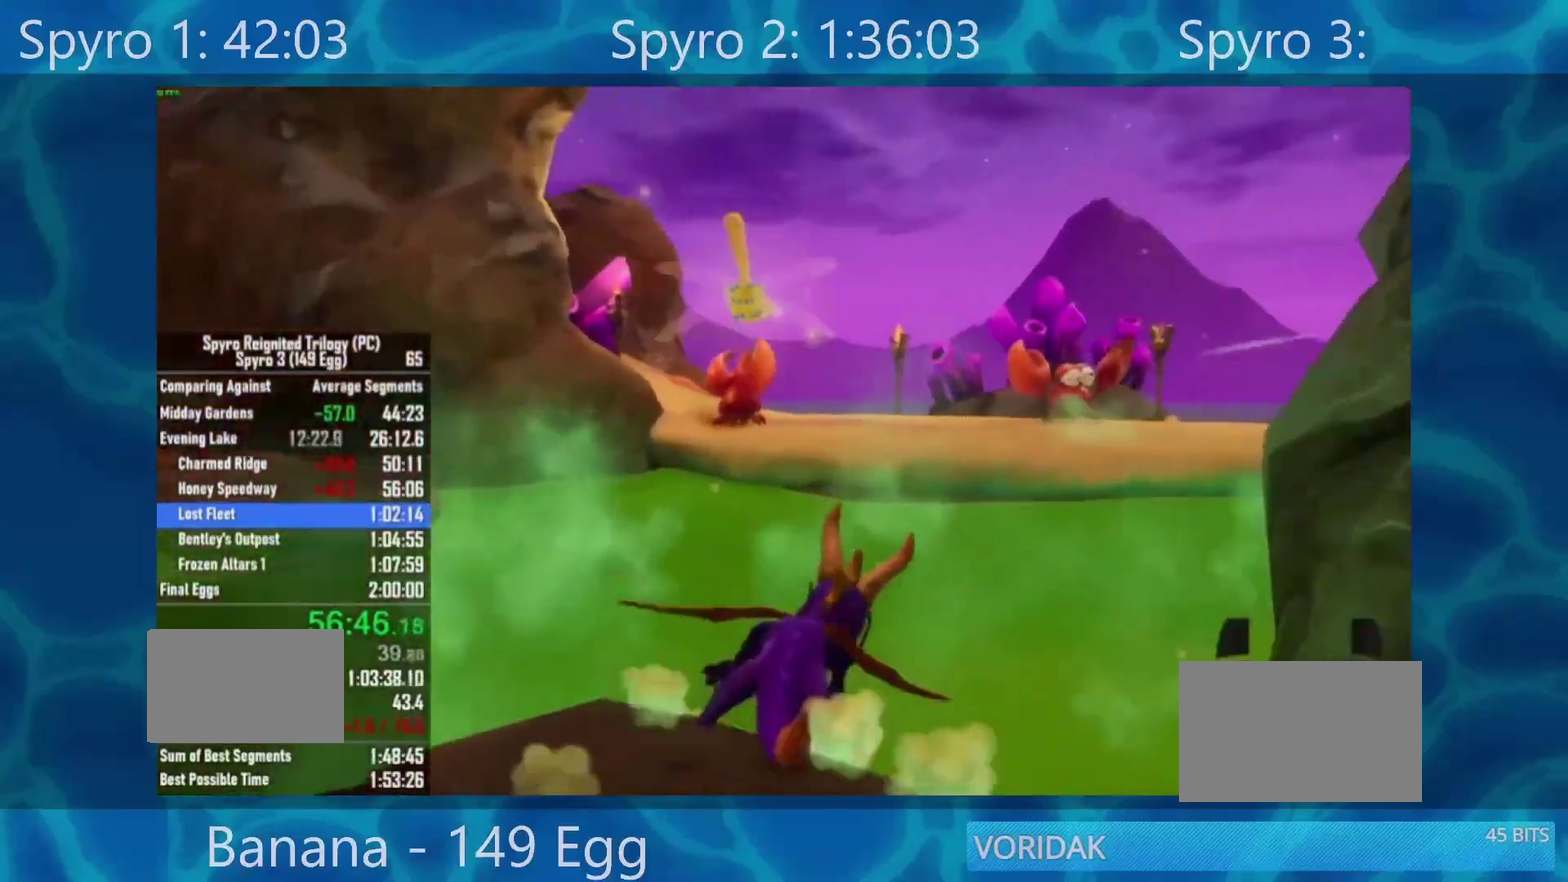
{"buttons": [], "left_stick": "center", "right_stick": "center", "events": [[17, "left_stick", "center"], [283, "left_stick", "right"], [400, "left_stick", "center"], [450, "A", "up"], [483, "X", "up"]]}
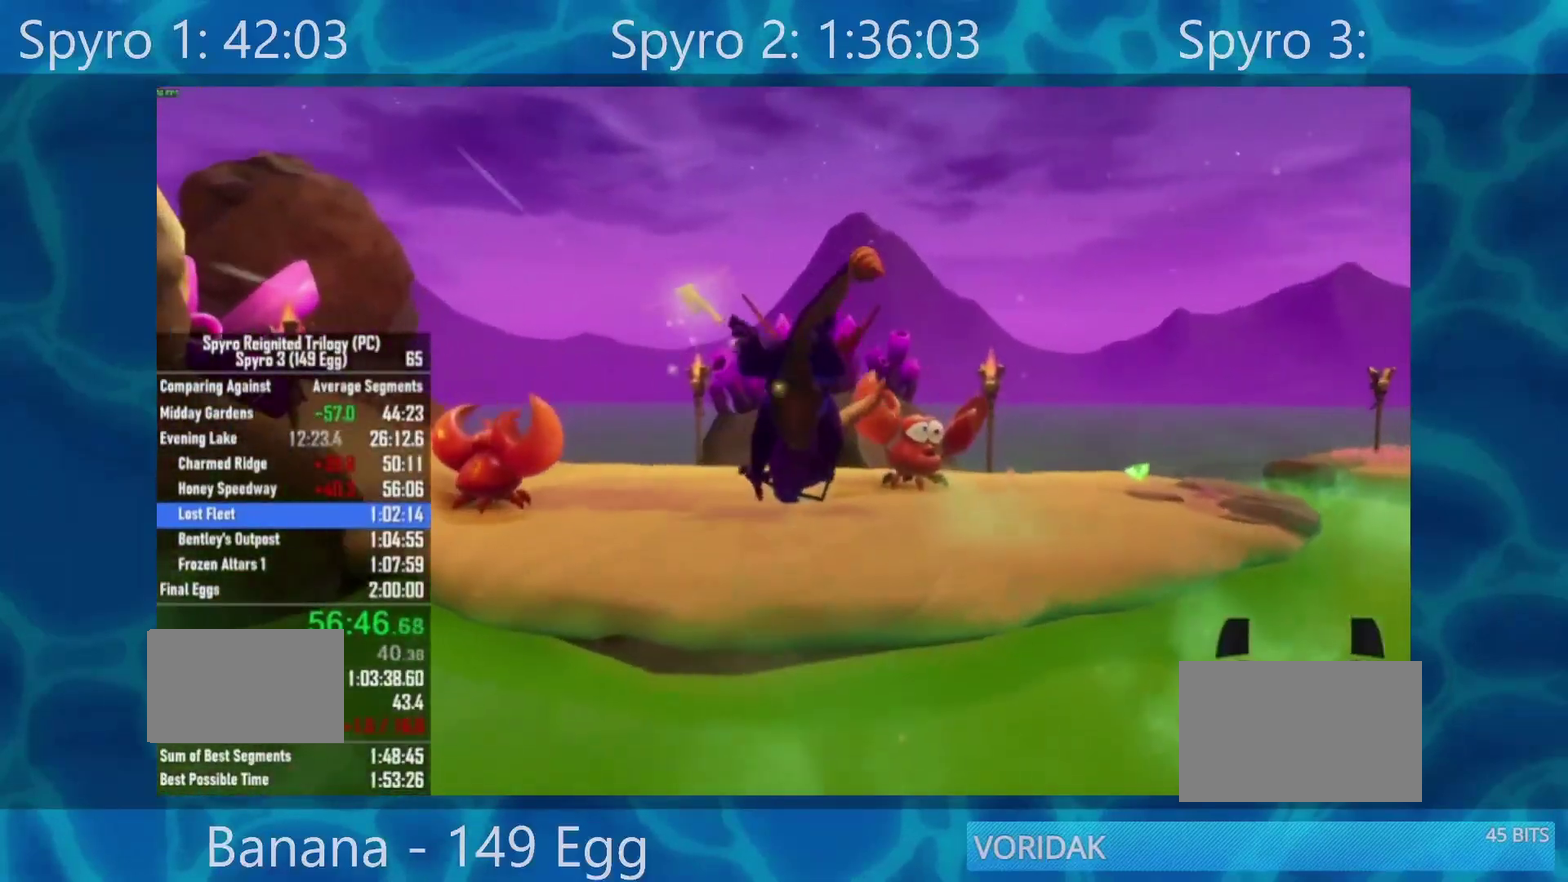
{"buttons": [], "left_stick": "up-right", "right_stick": "center", "events": [[83, "A", "down"], [250, "A", "up"], [250, "left_stick", "right"], [317, "left_stick", "center"], [483, "left_stick", "up-right"]]}
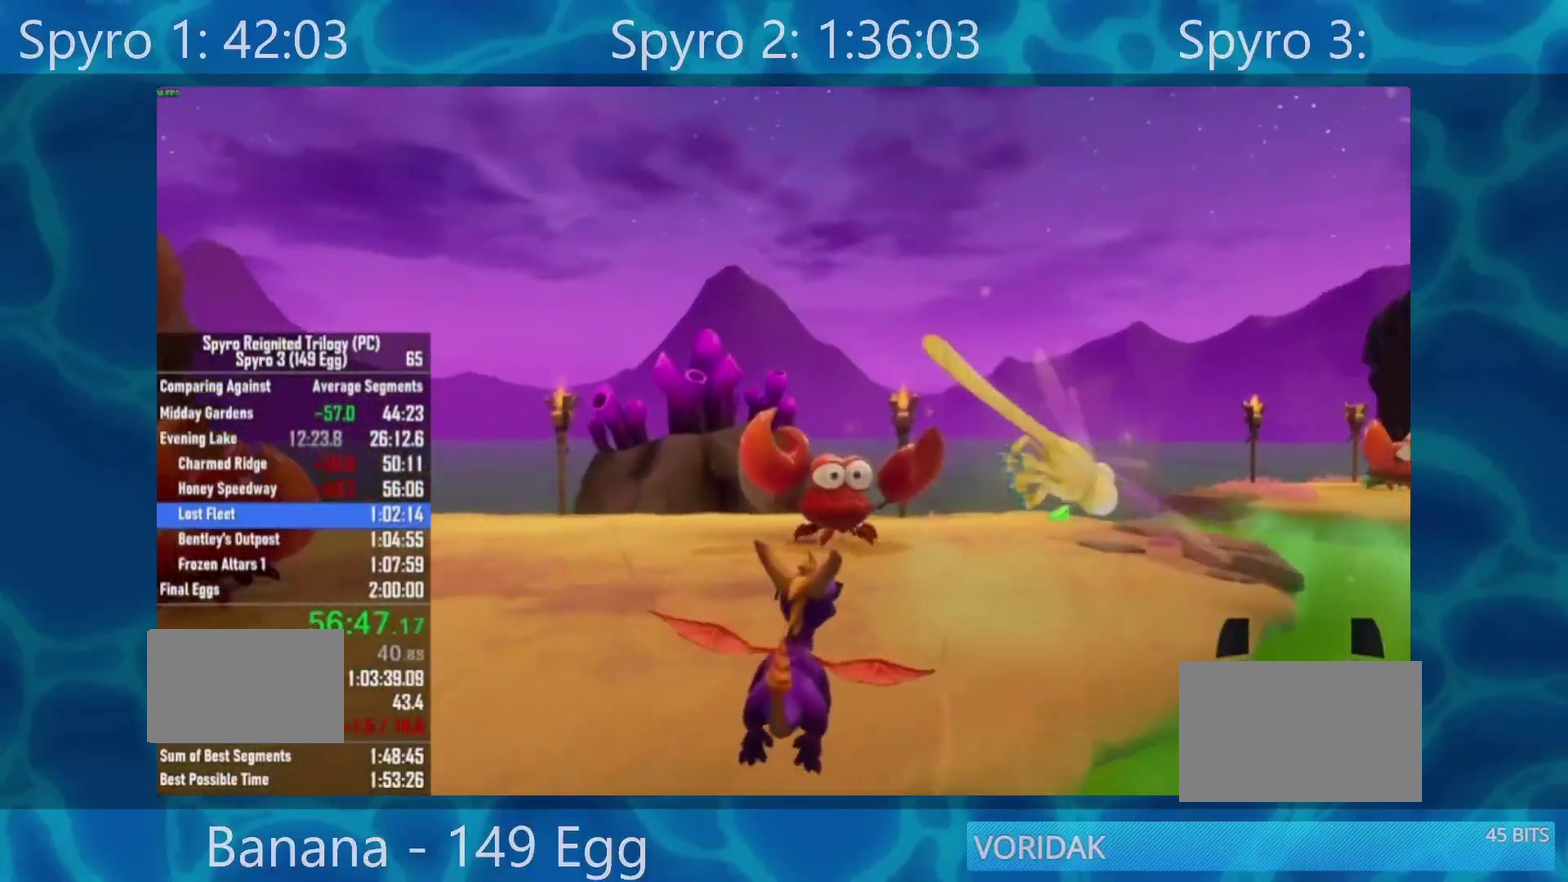
{"buttons": ["X"], "left_stick": "up-right", "right_stick": "center", "events": [[50, "left_stick", "up"], [350, "left_stick", "up-right"], [450, "X", "down"]]}
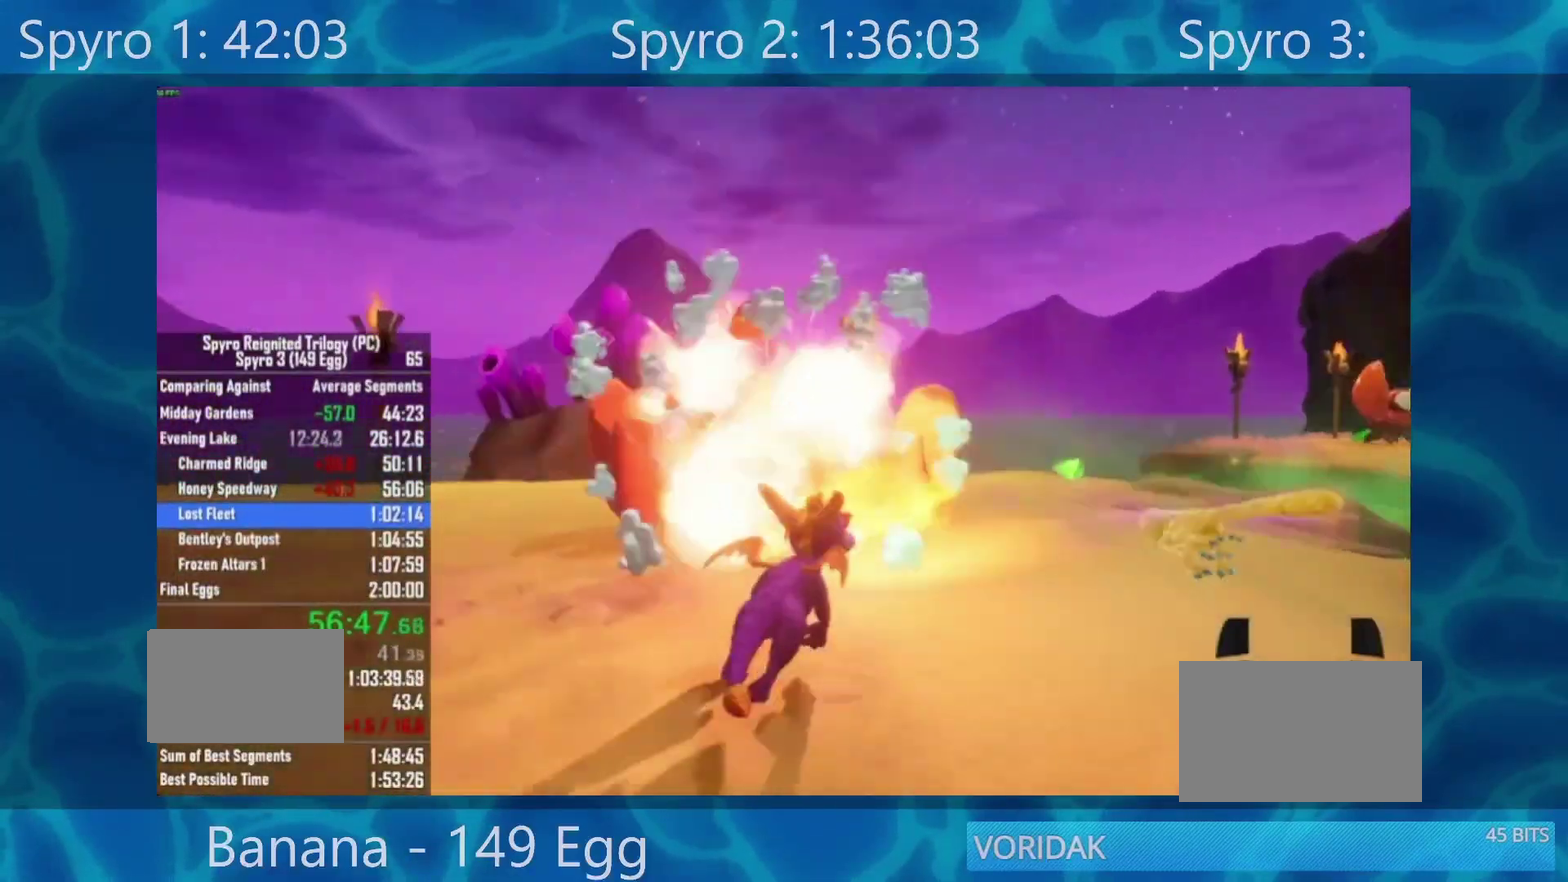
{"buttons": ["X"], "left_stick": "left", "right_stick": "center", "events": [[17, "left_stick", "right"], [250, "left_stick", "center"], [383, "left_stick", "left"]]}
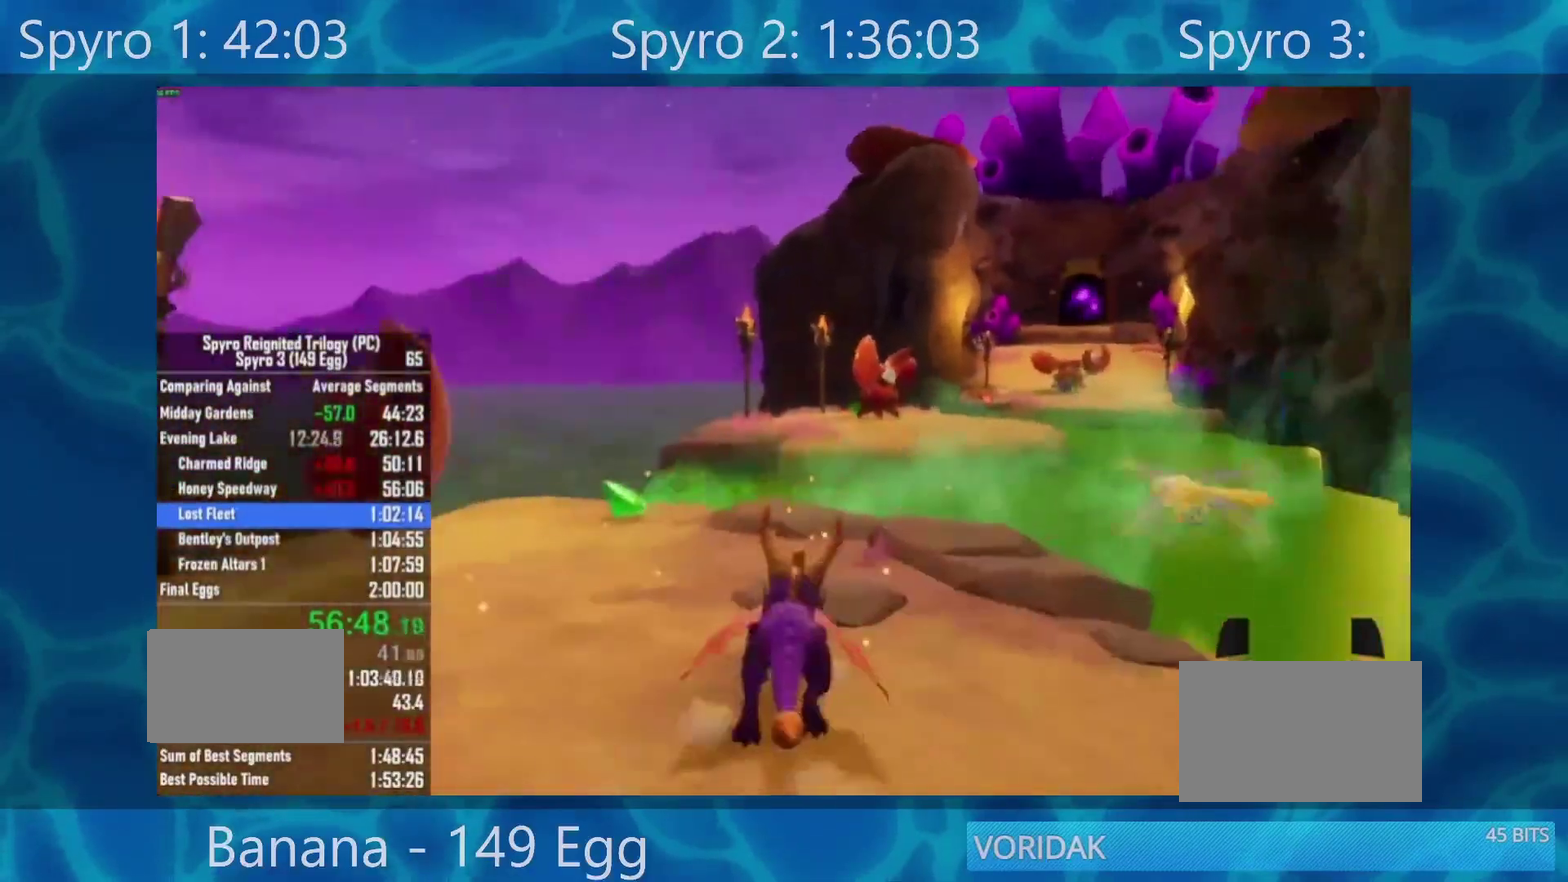
{"buttons": ["A", "X"], "left_stick": "center", "right_stick": "center", "events": [[33, "left_stick", "center"], [200, "left_stick", "right"], [317, "left_stick", "center"], [450, "A", "down"]]}
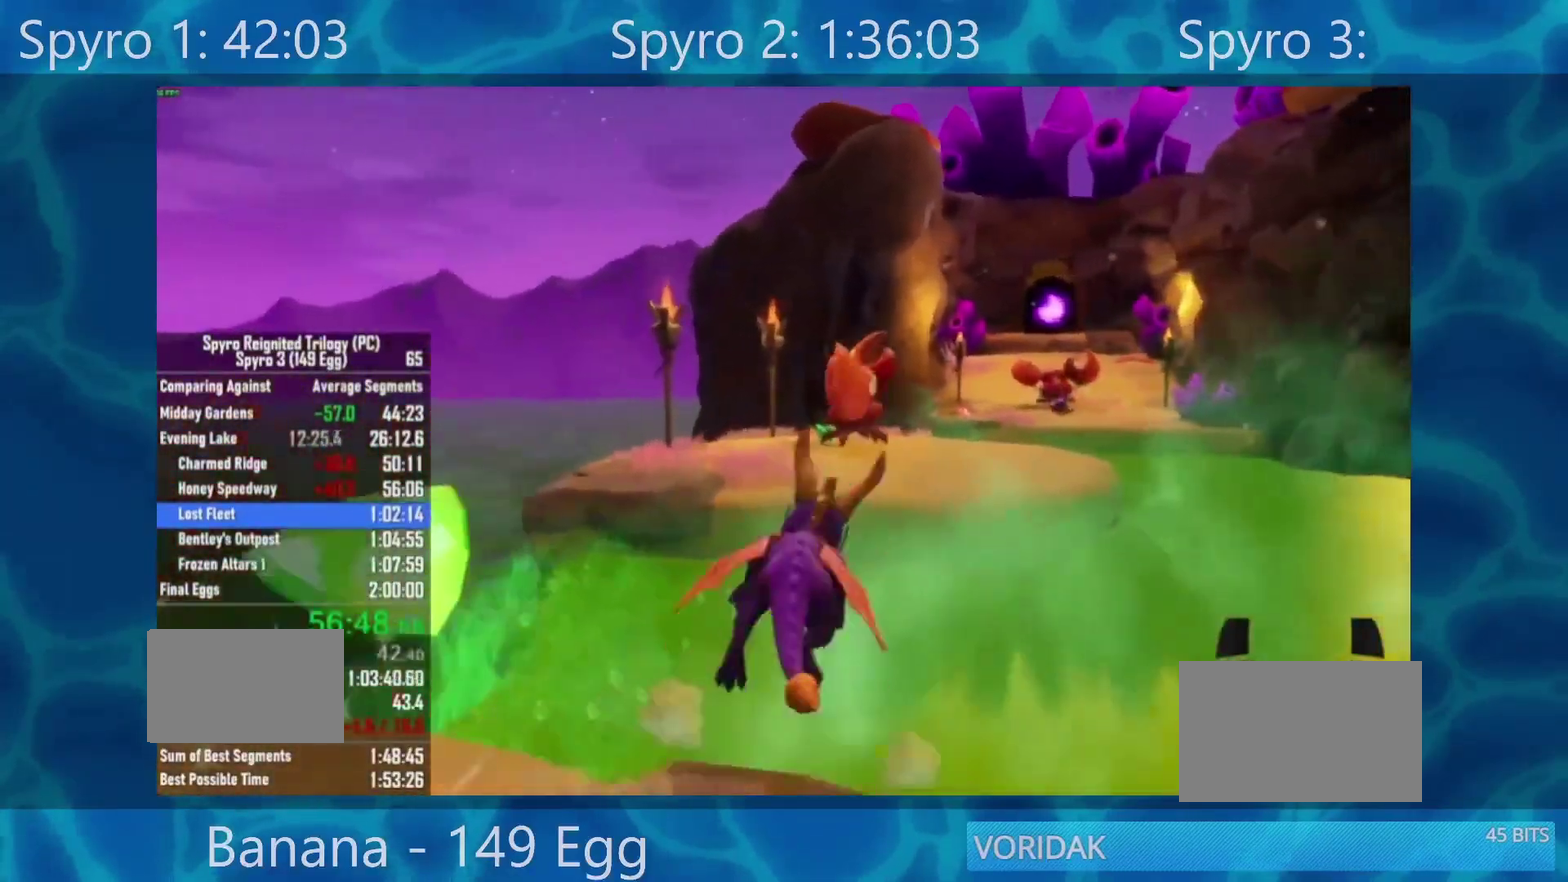
{"buttons": ["X"], "left_stick": "center", "right_stick": "center", "events": [[317, "A", "up"]]}
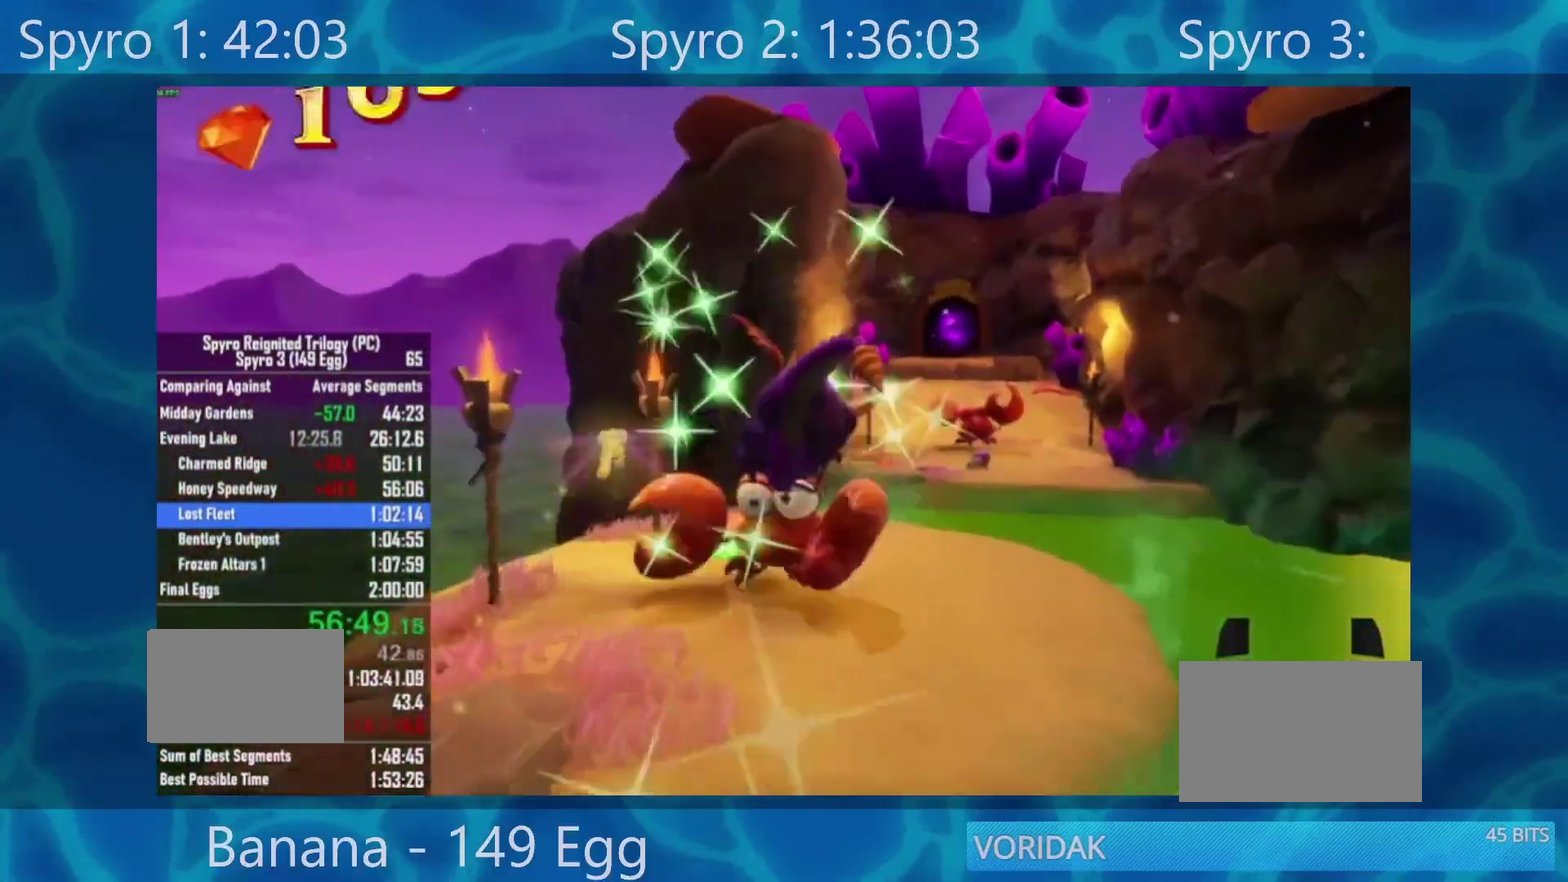
{"buttons": ["X"], "left_stick": "center", "right_stick": "center", "events": []}
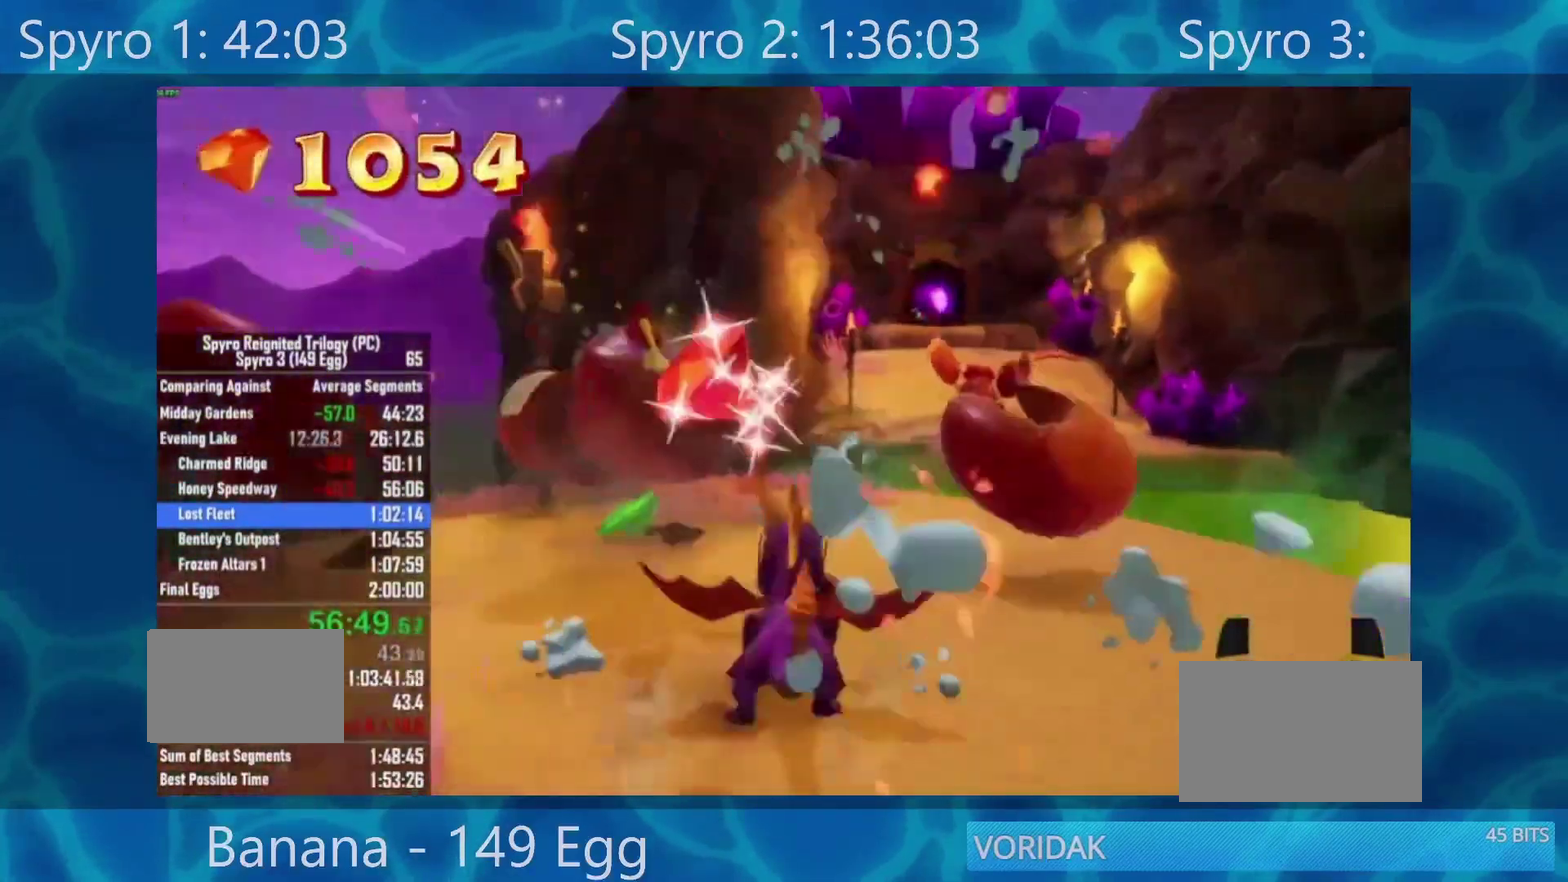
{"buttons": ["X"], "left_stick": "center", "right_stick": "center", "events": [[150, "left_stick", "right"], [267, "left_stick", "center"]]}
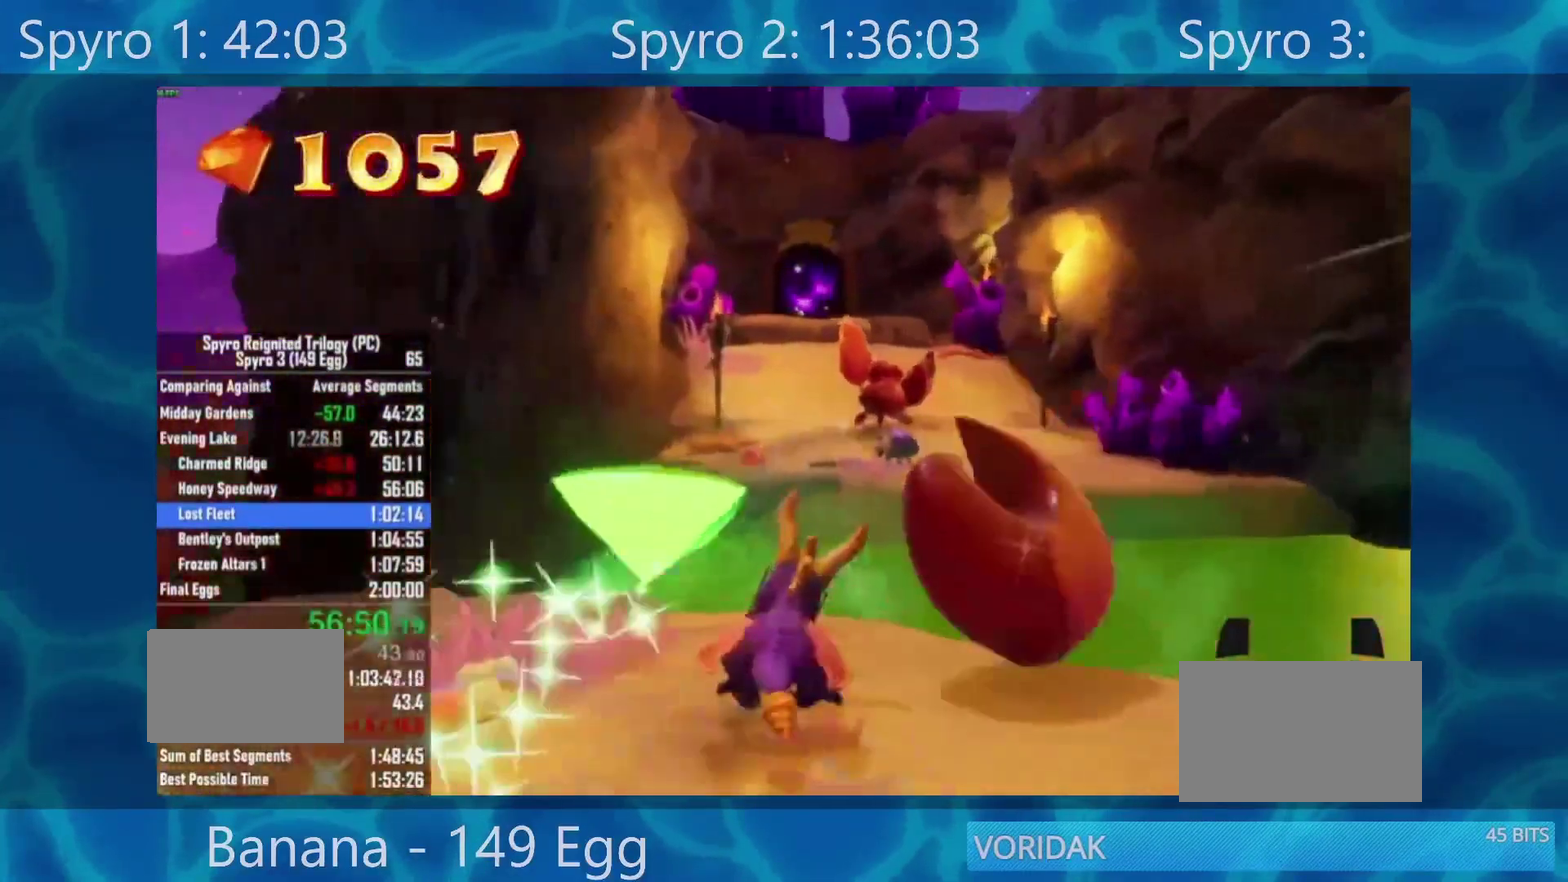
{"buttons": ["X"], "left_stick": "center", "right_stick": "center", "events": [[150, "A", "down"], [217, "left_stick", "right"], [350, "left_stick", "center"], [450, "A", "up"]]}
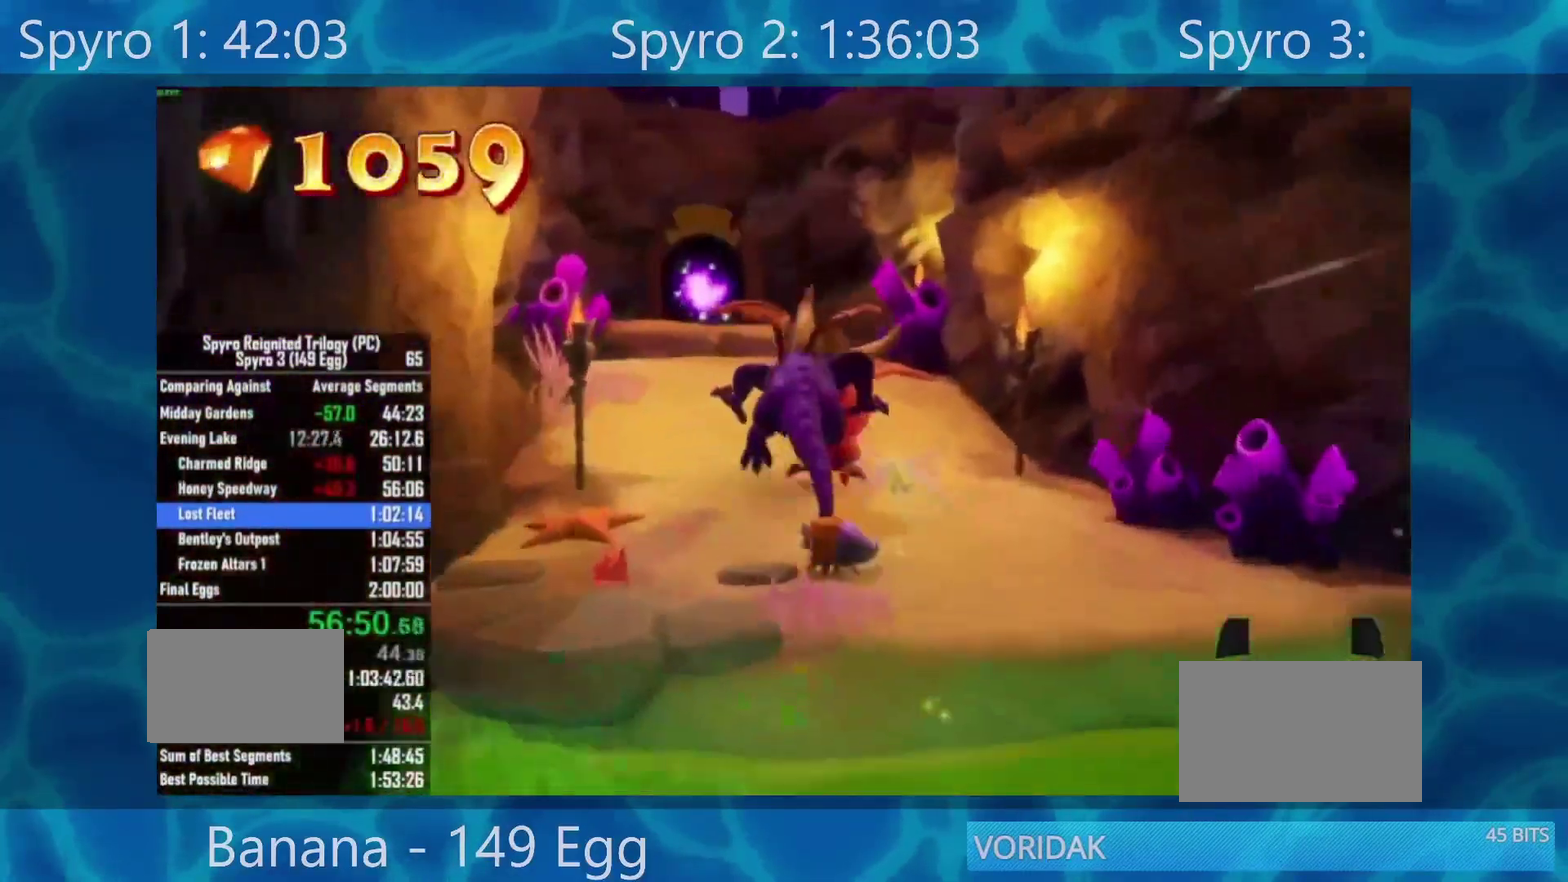
{"buttons": ["X"], "left_stick": "center", "right_stick": "center", "events": []}
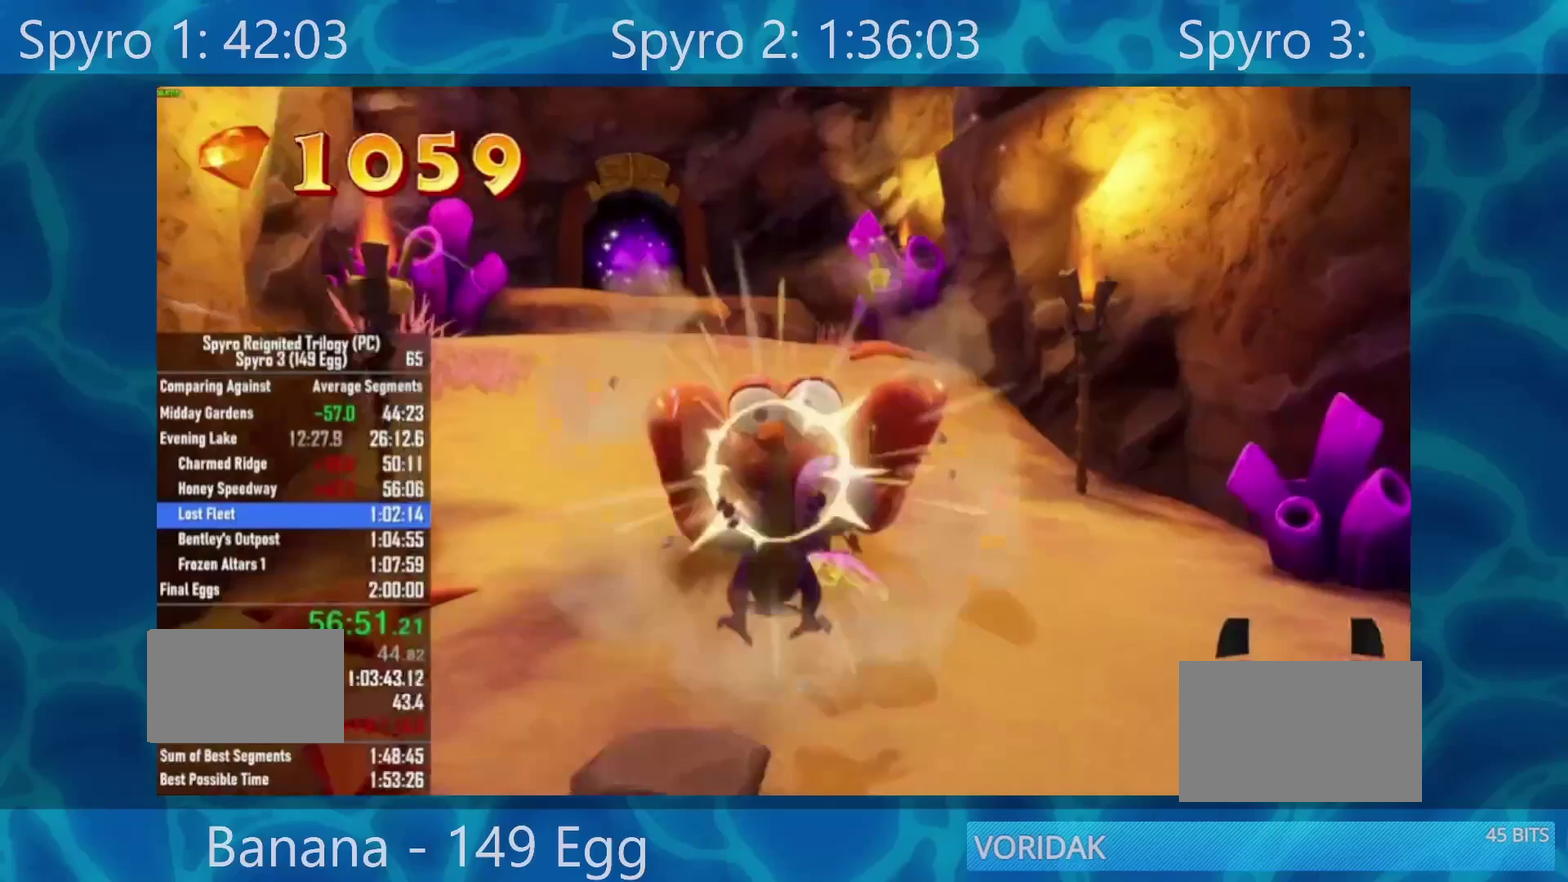
{"buttons": ["X"], "left_stick": "center", "right_stick": "center", "events": [[117, "left_stick", "left"], [267, "left_stick", "center"]]}
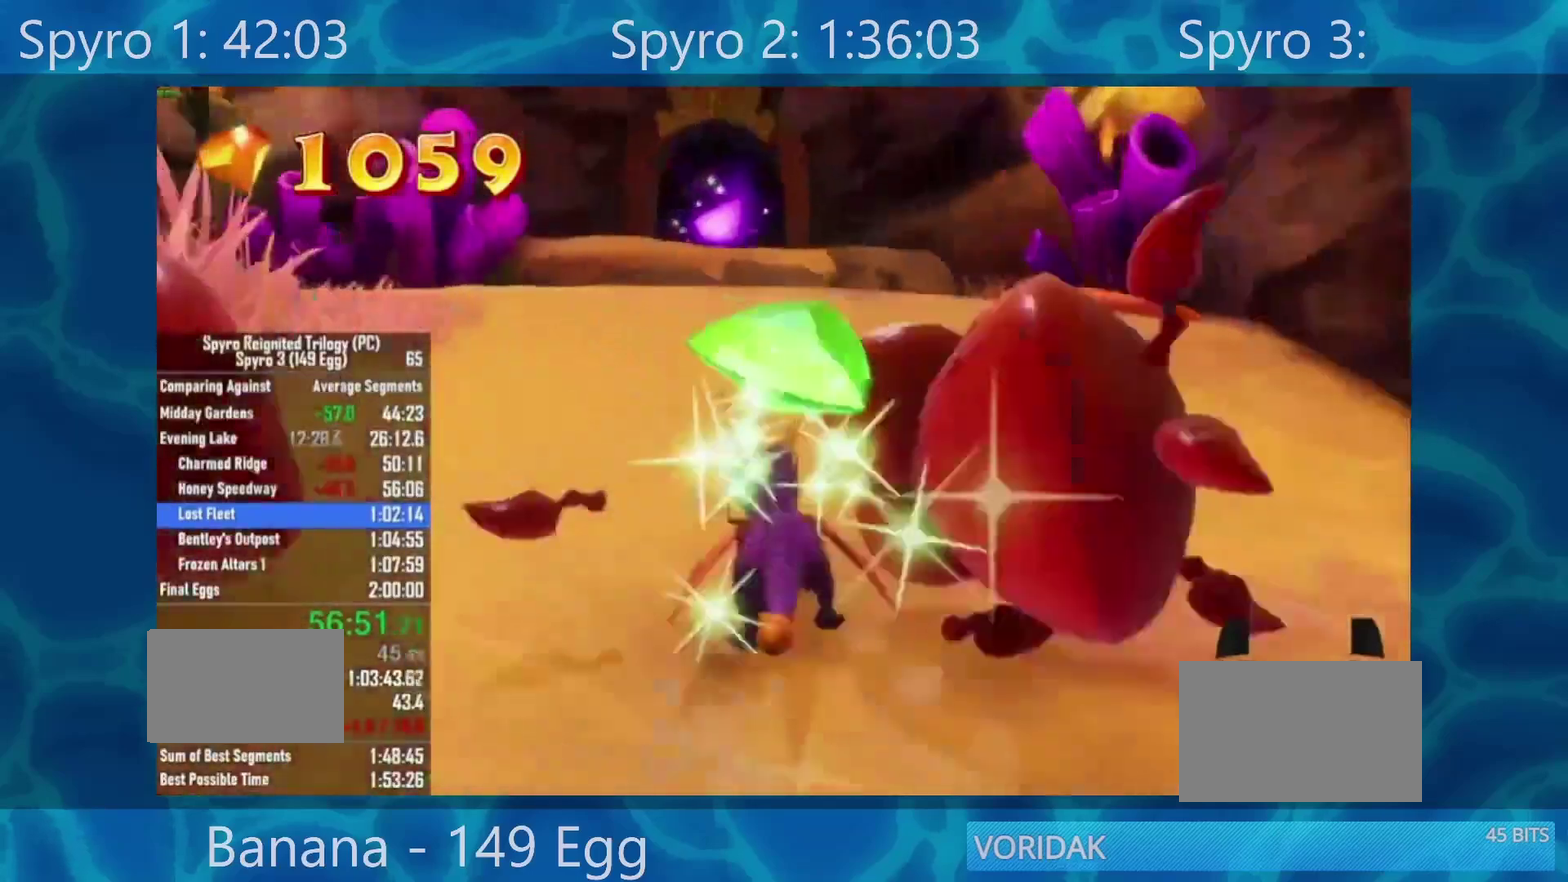
{"buttons": ["X"], "left_stick": "center", "right_stick": "center", "events": [[400, "left_stick", "left"], [467, "left_stick", "center"]]}
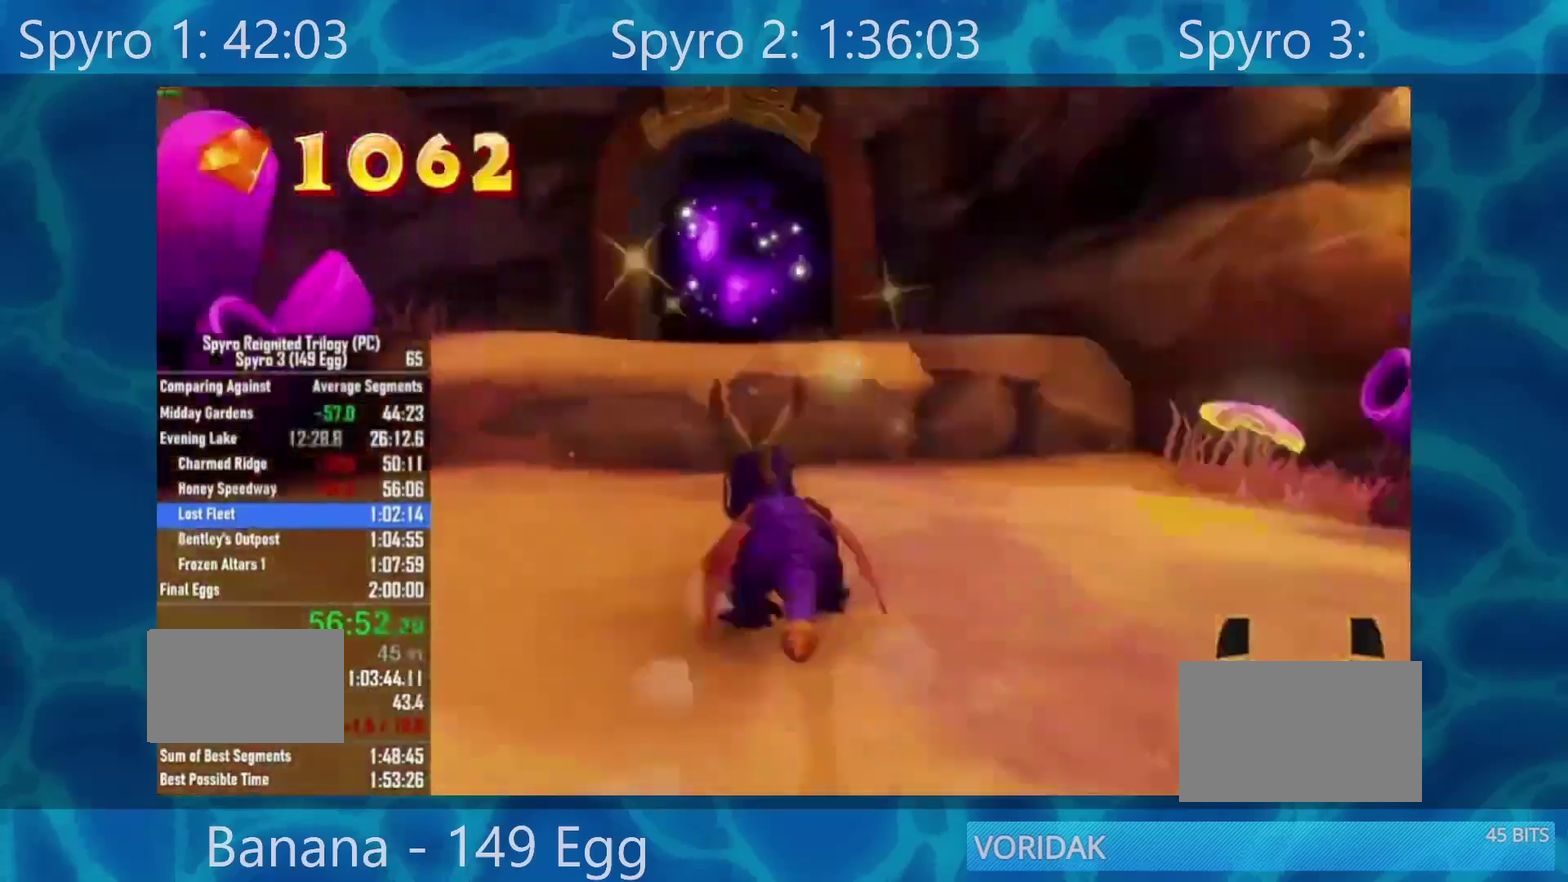
{"buttons": ["X"], "left_stick": "center", "right_stick": "center", "events": [[33, "A", "down"], [267, "A", "up"]]}
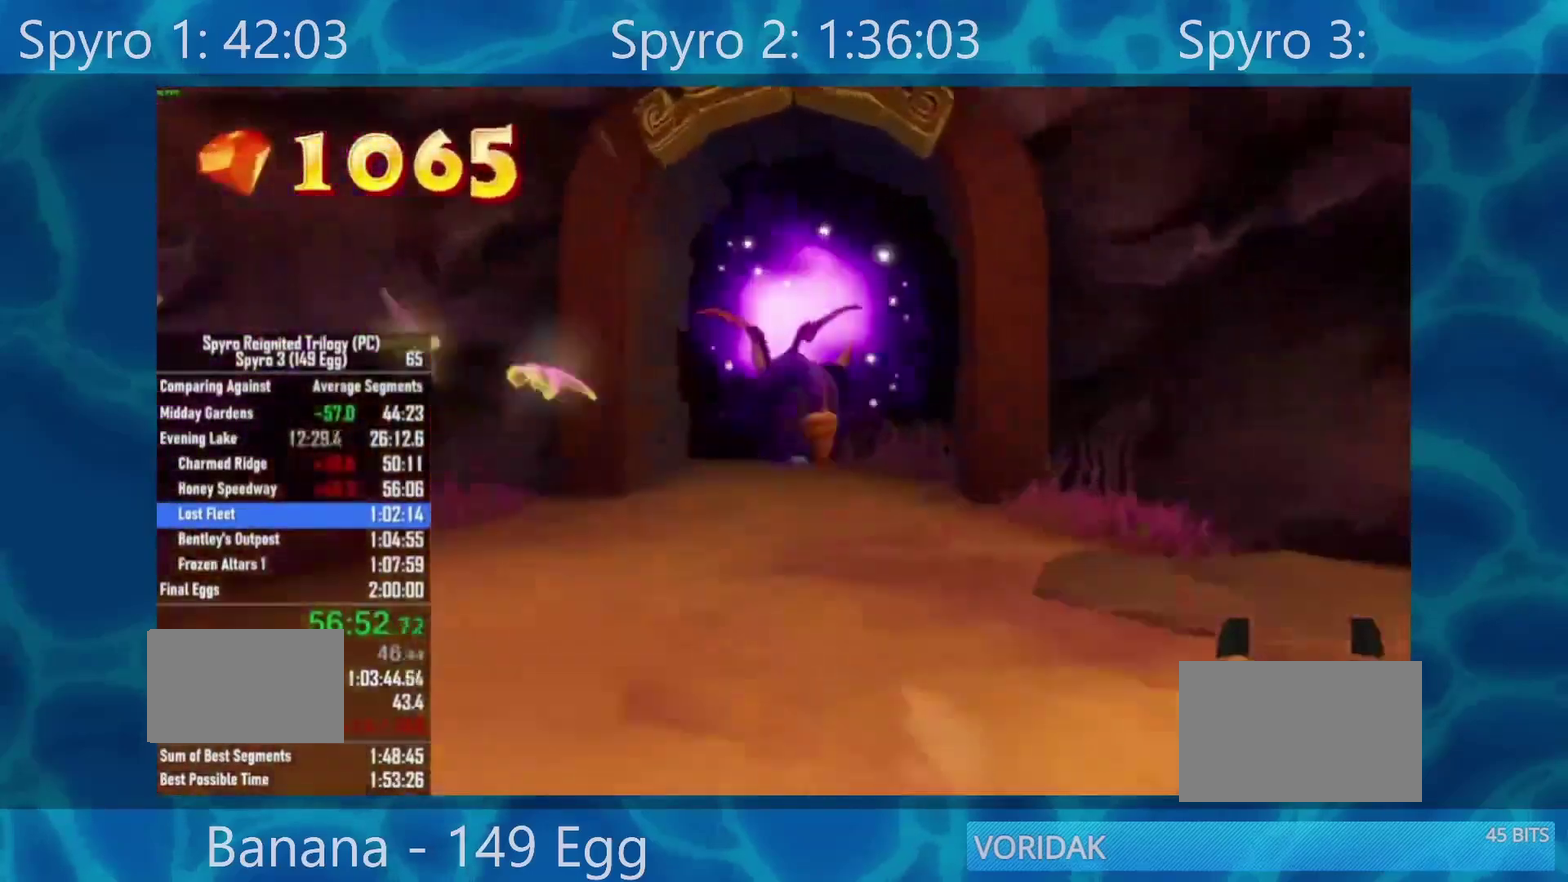
{"buttons": ["X"], "left_stick": "center", "right_stick": "center", "events": []}
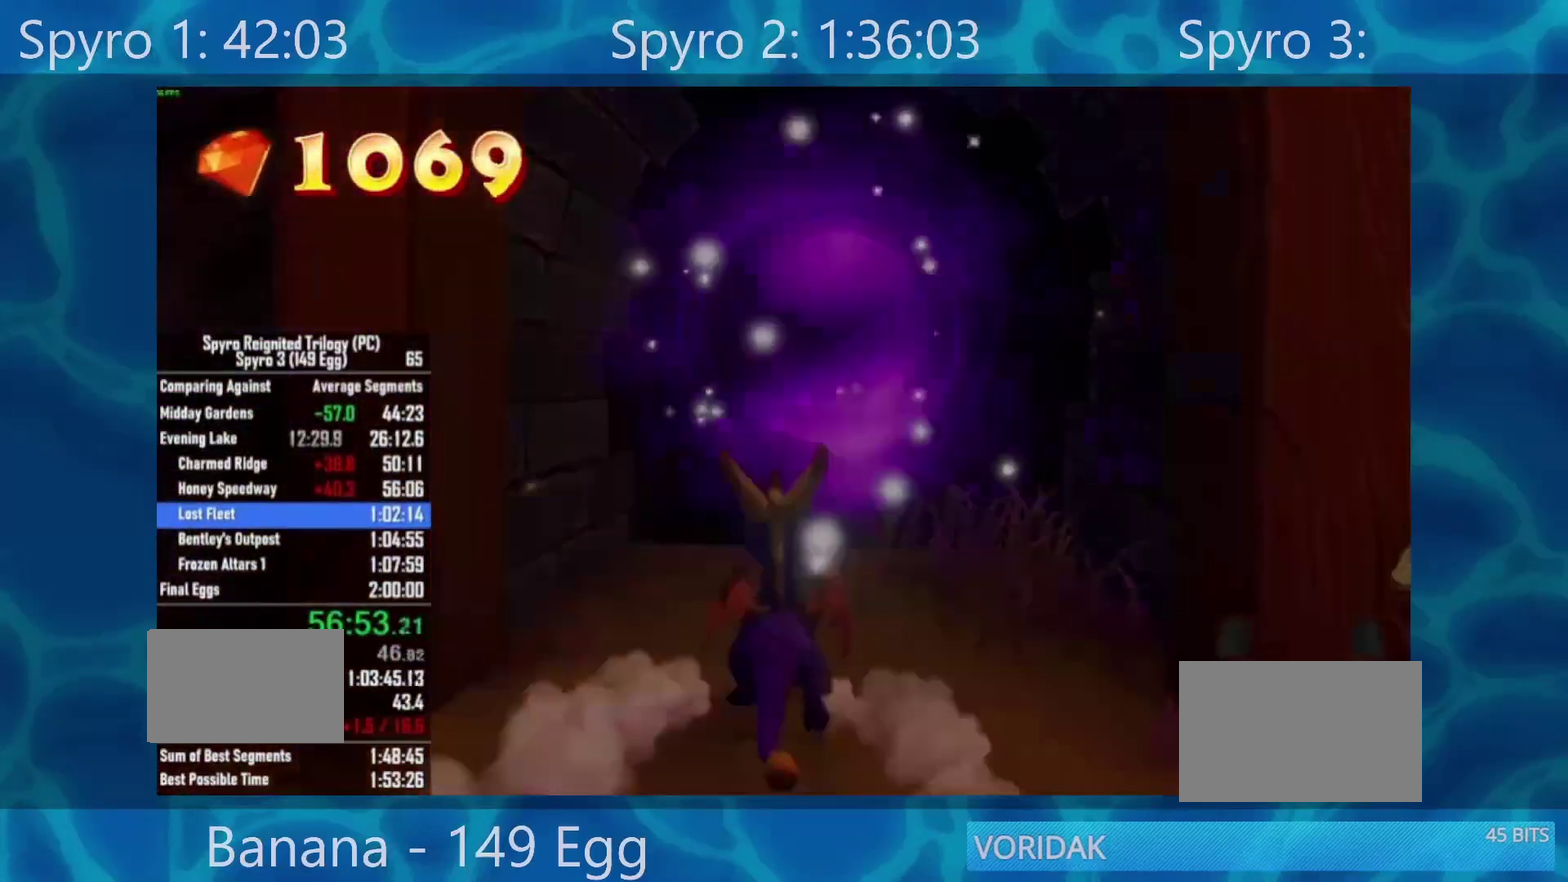
{"buttons": ["X"], "left_stick": "center", "right_stick": "center", "events": []}
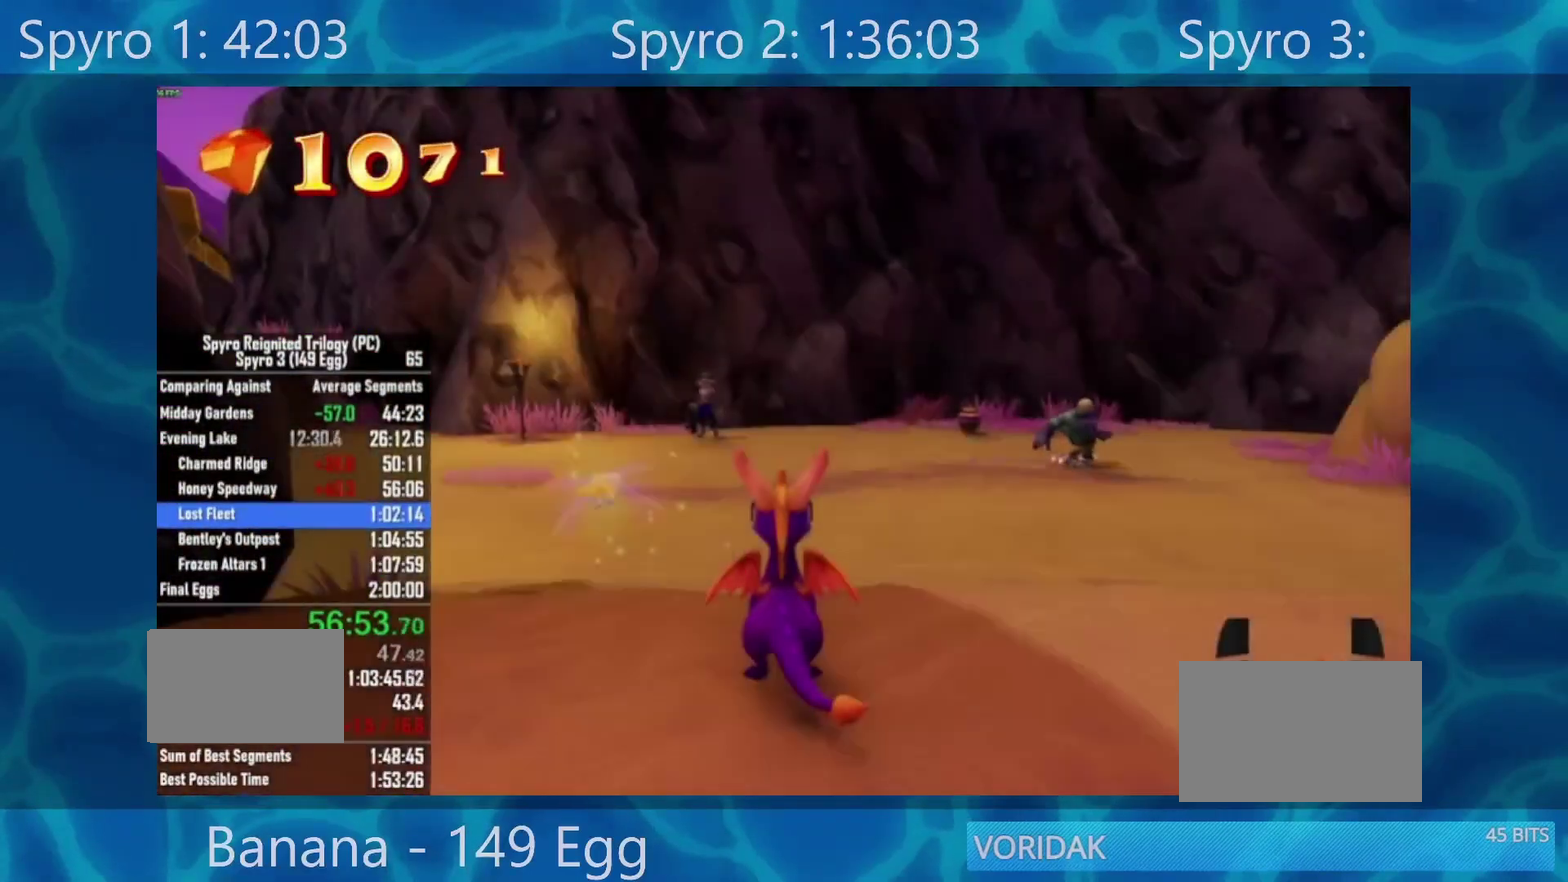
{"buttons": ["X"], "left_stick": "left", "right_stick": "center", "events": [[467, "left_stick", "left"]]}
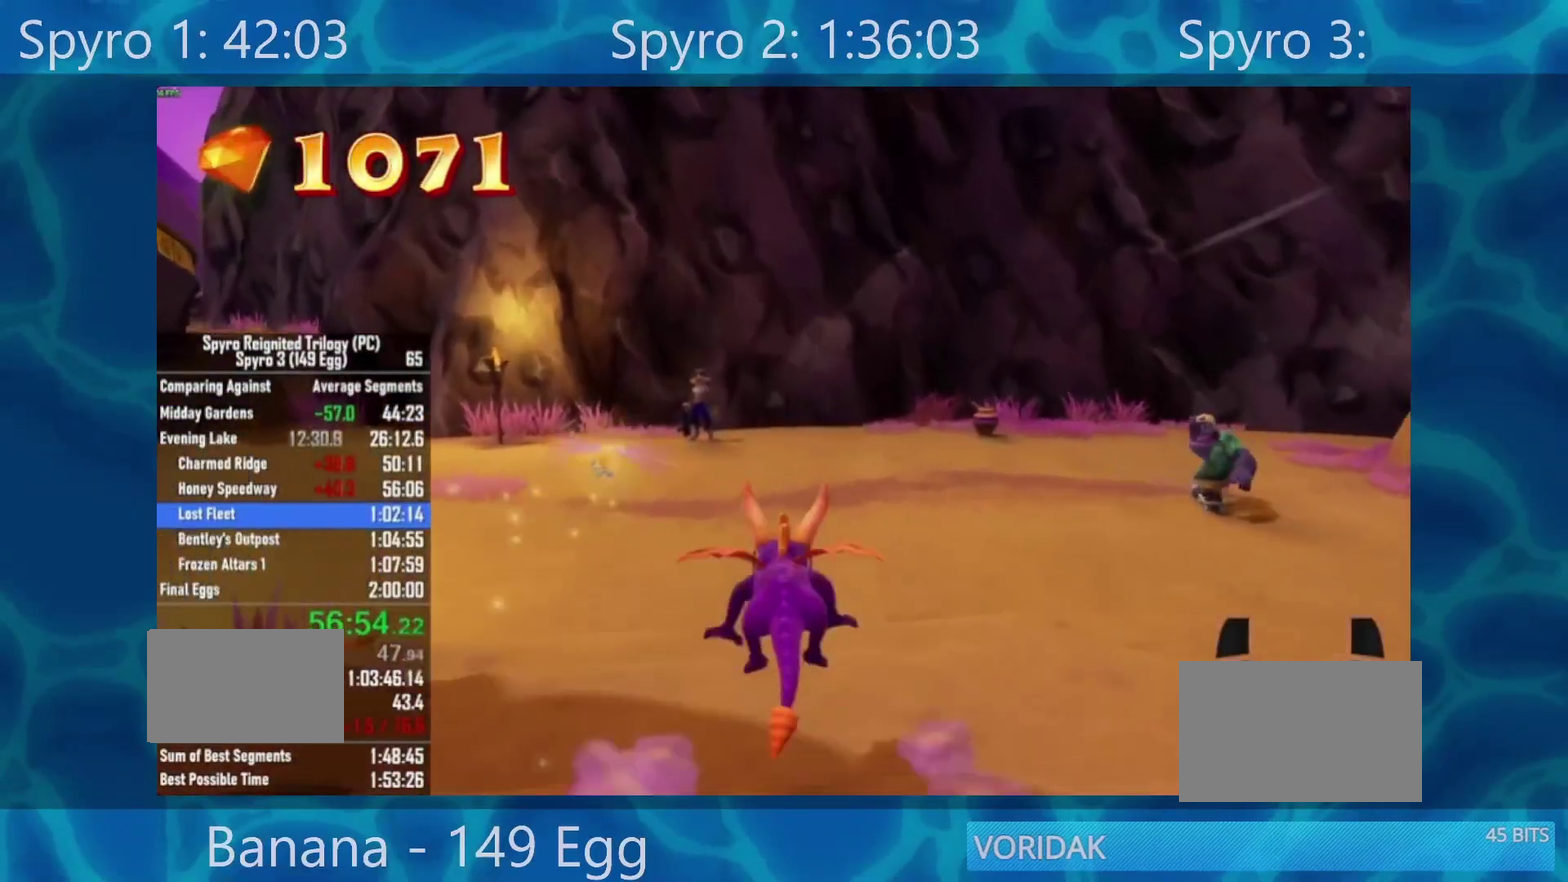
{"buttons": ["X"], "left_stick": "left", "right_stick": "center", "events": [[33, "left_stick", "center"], [500, "left_stick", "left"]]}
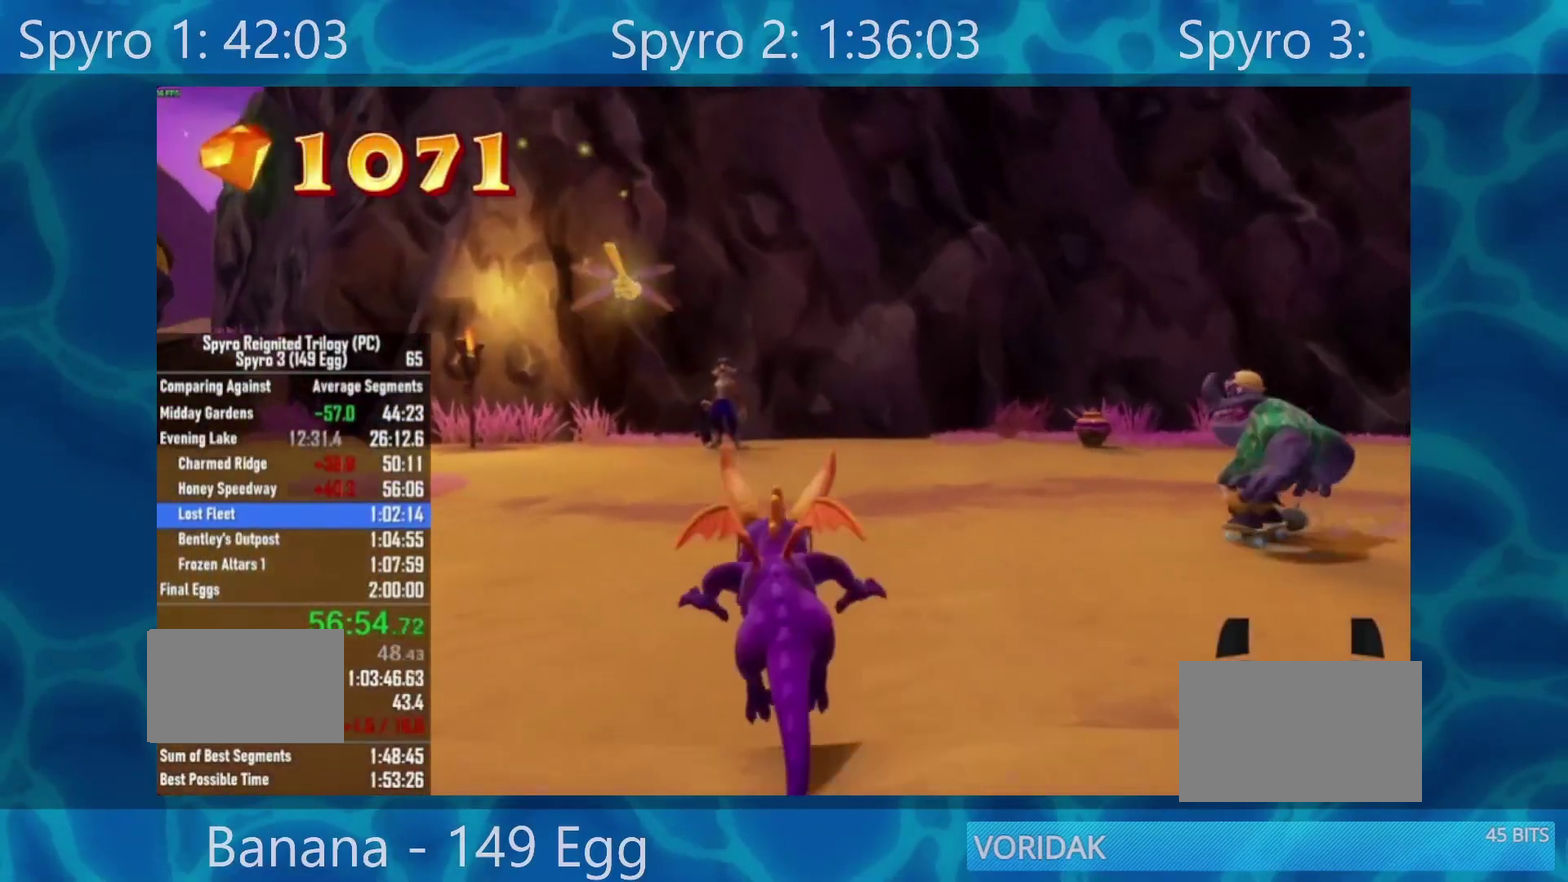
{"buttons": ["X"], "left_stick": "center", "right_stick": "center", "events": [[67, "left_stick", "center"], [433, "left_stick", "right"], [500, "left_stick", "center"]]}
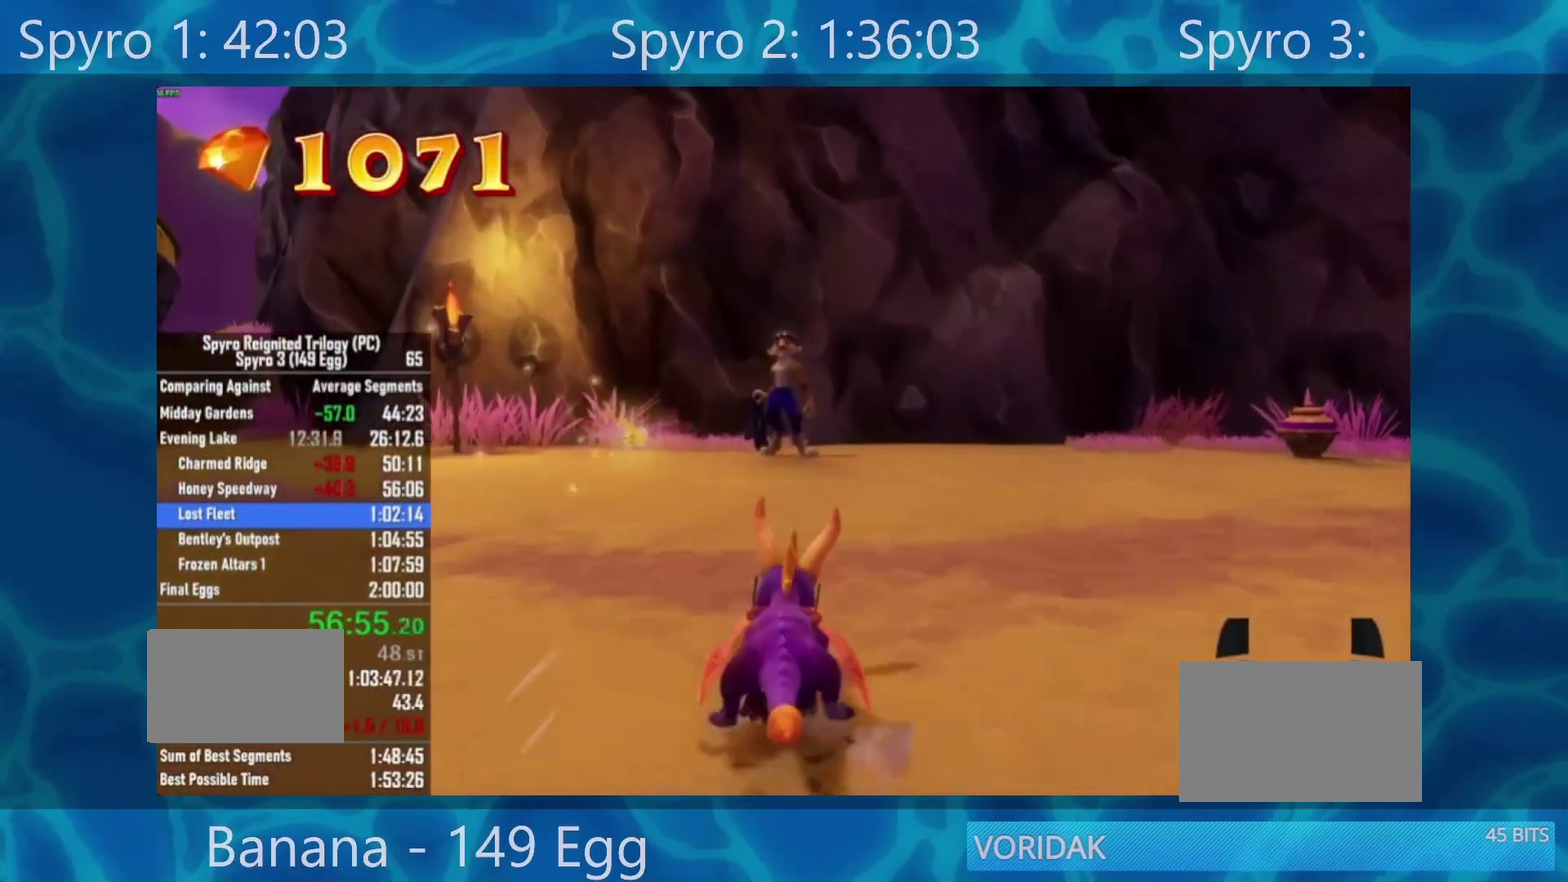
{"buttons": ["X"], "left_stick": "center", "right_stick": "center", "events": []}
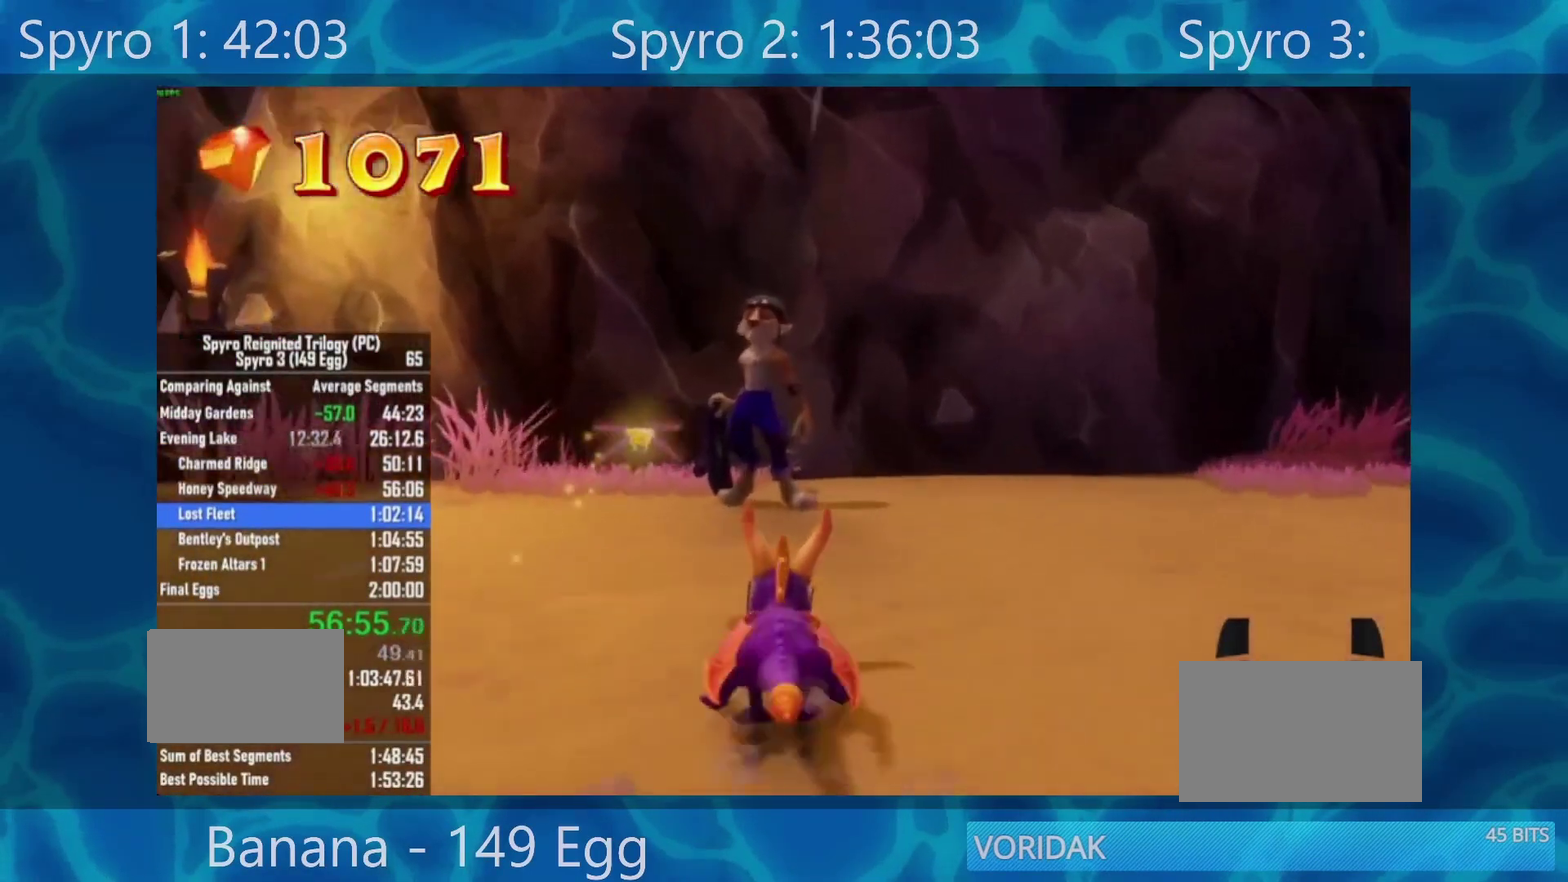
{"buttons": [], "left_stick": "center", "right_stick": "center", "events": [[300, "X", "up"], [383, "A", "down"], [467, "A", "up"]]}
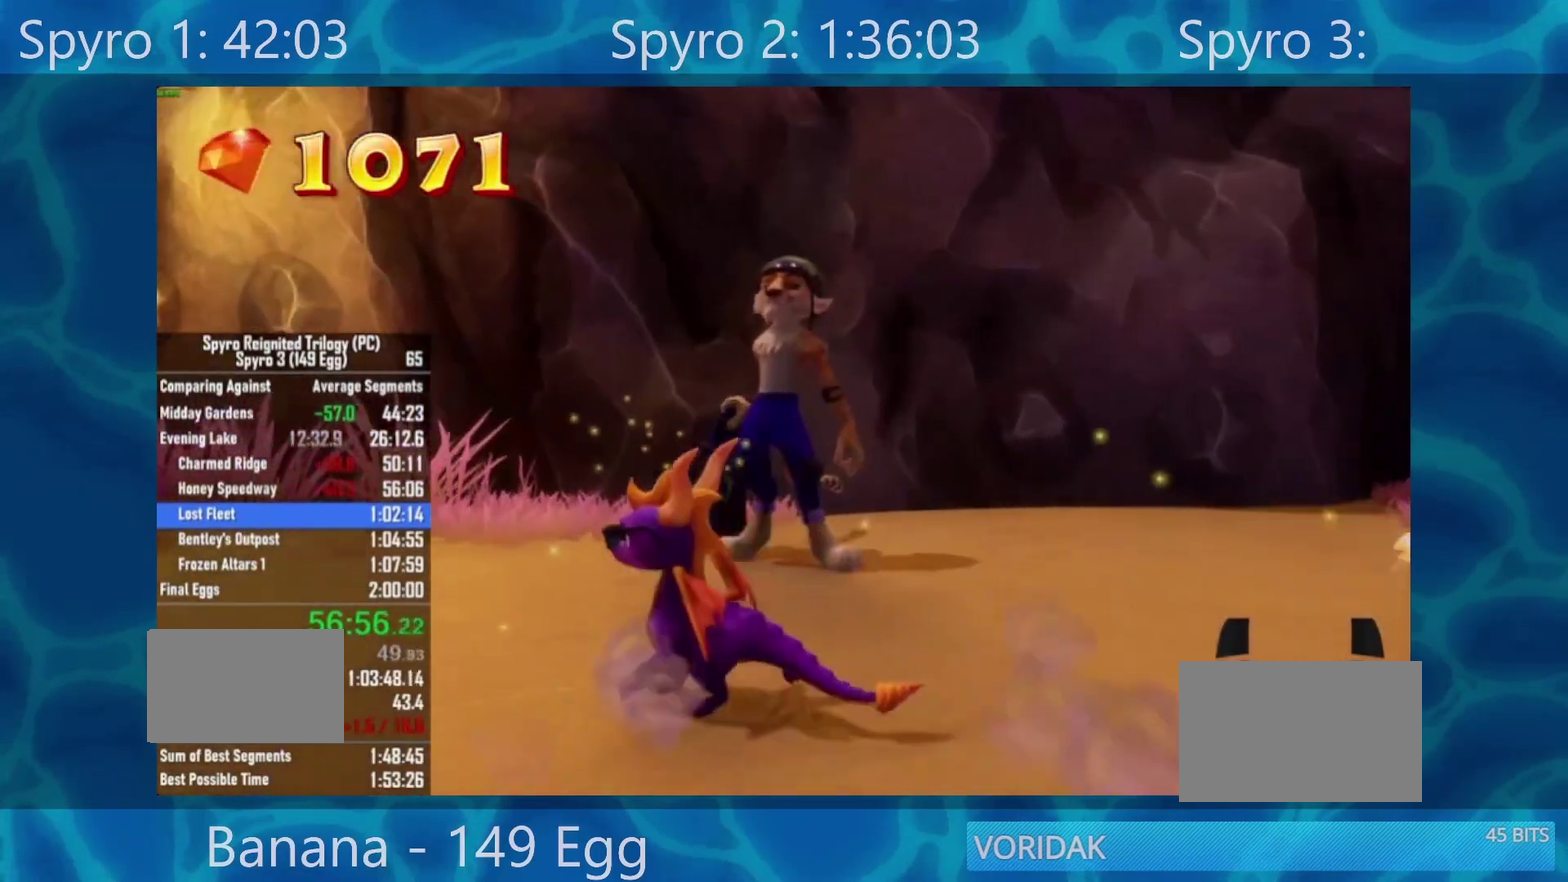
{"buttons": ["A"], "left_stick": "center", "right_stick": "center", "events": [[33, "A", "down"], [100, "A", "up"], [183, "A", "down"], [283, "A", "up"], [350, "A", "down"], [417, "A", "up"], [500, "A", "down"]]}
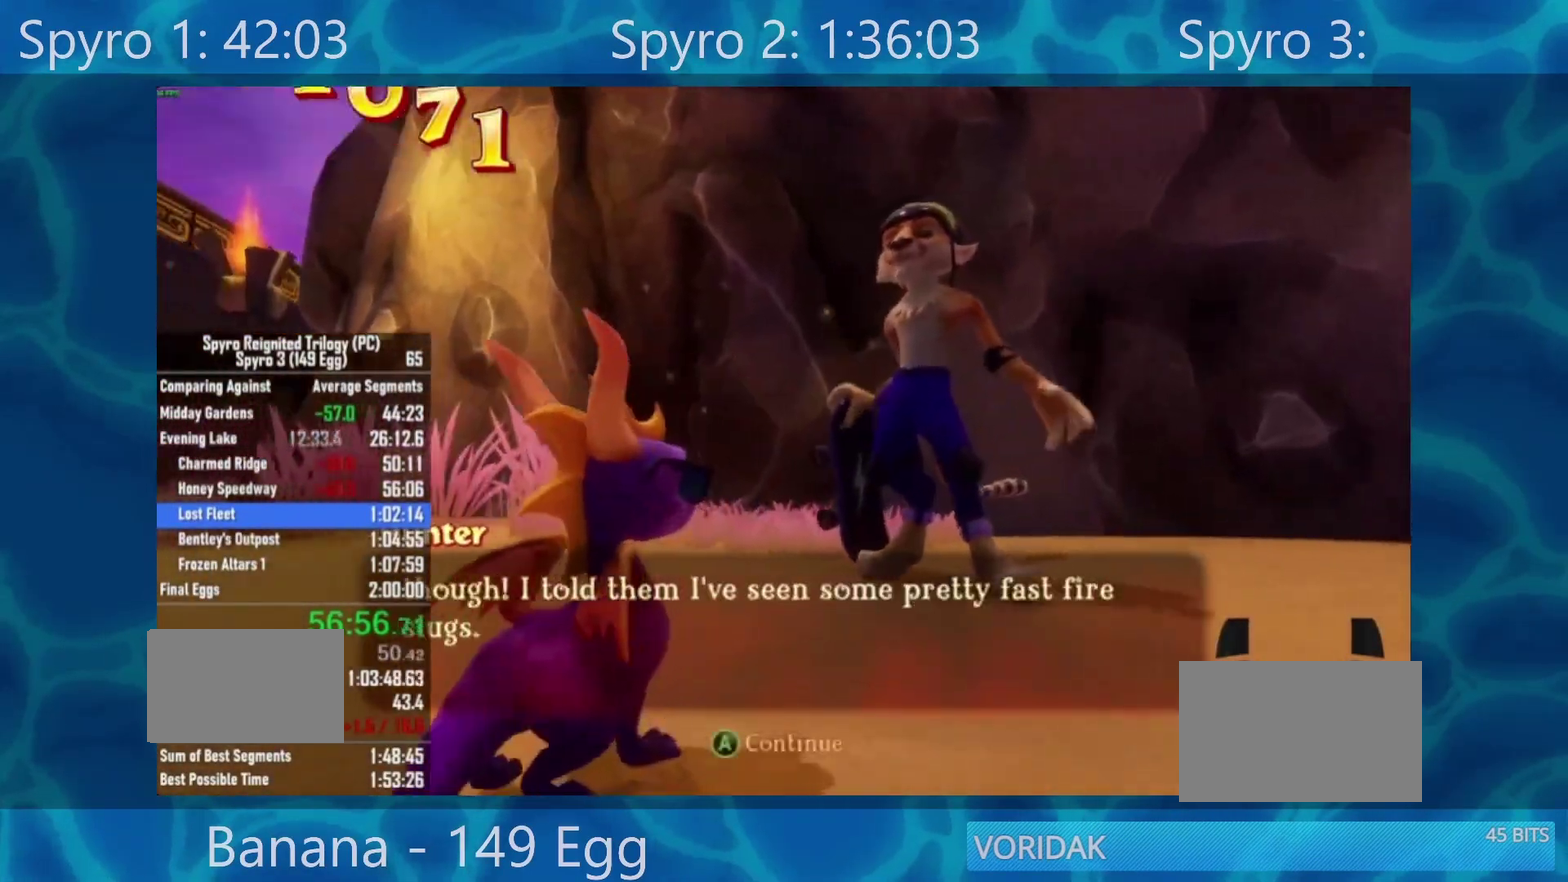
{"buttons": [], "left_stick": "center", "right_stick": "center", "events": [[33, "A", "up"], [133, "A", "down"], [200, "A", "up"], [267, "A", "down"], [333, "A", "up"], [433, "A", "down"], [500, "A", "up"]]}
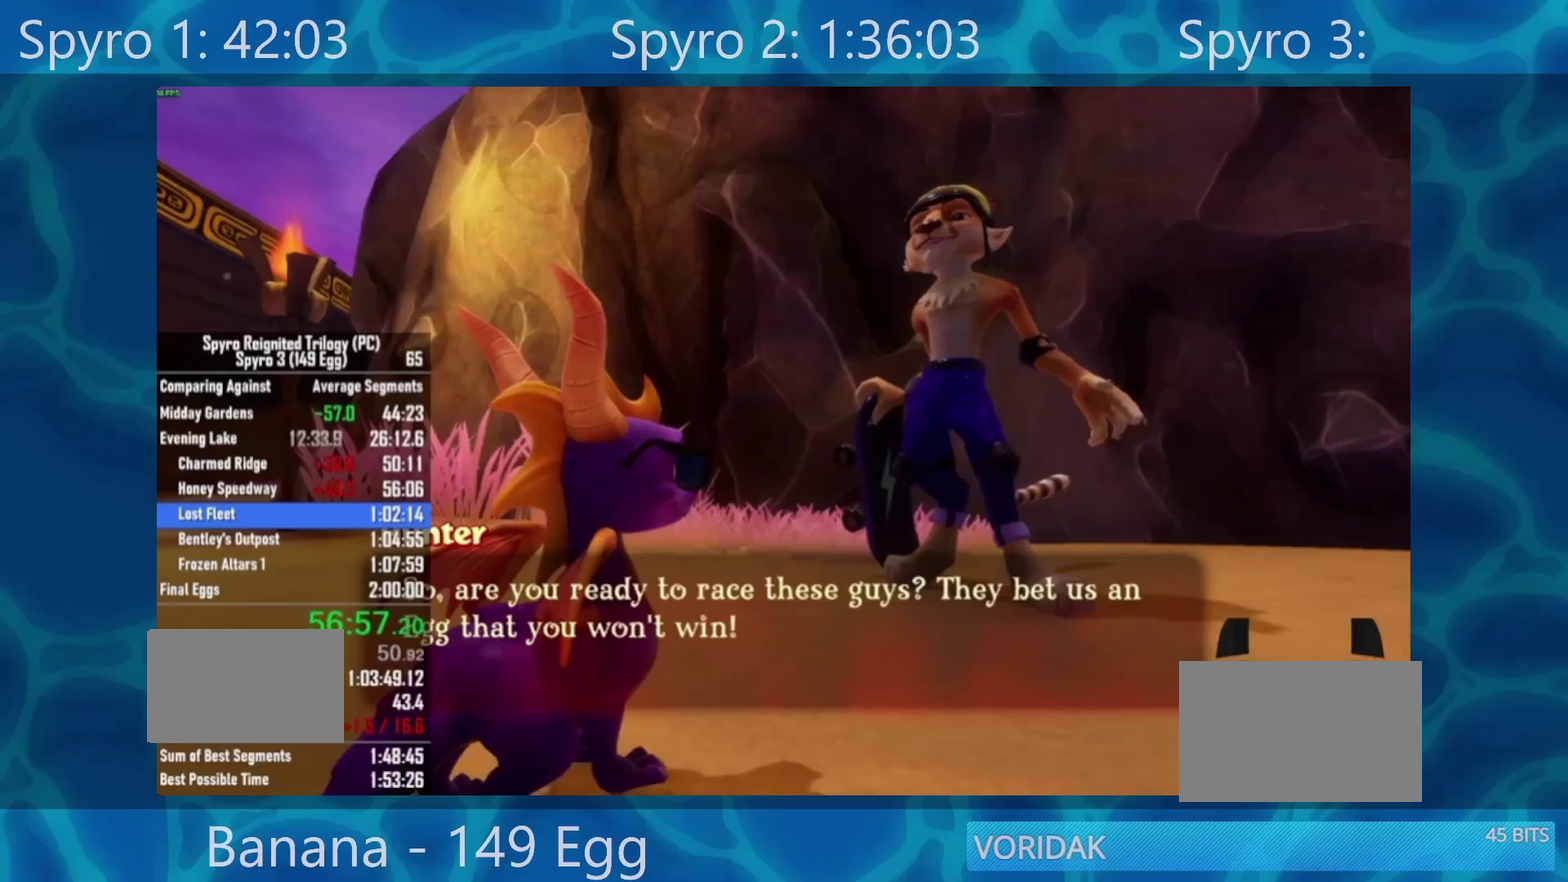
{"buttons": [], "left_stick": "center", "right_stick": "center", "events": [[233, "A", "down"], [300, "A", "up"], [400, "A", "down"], [467, "A", "up"]]}
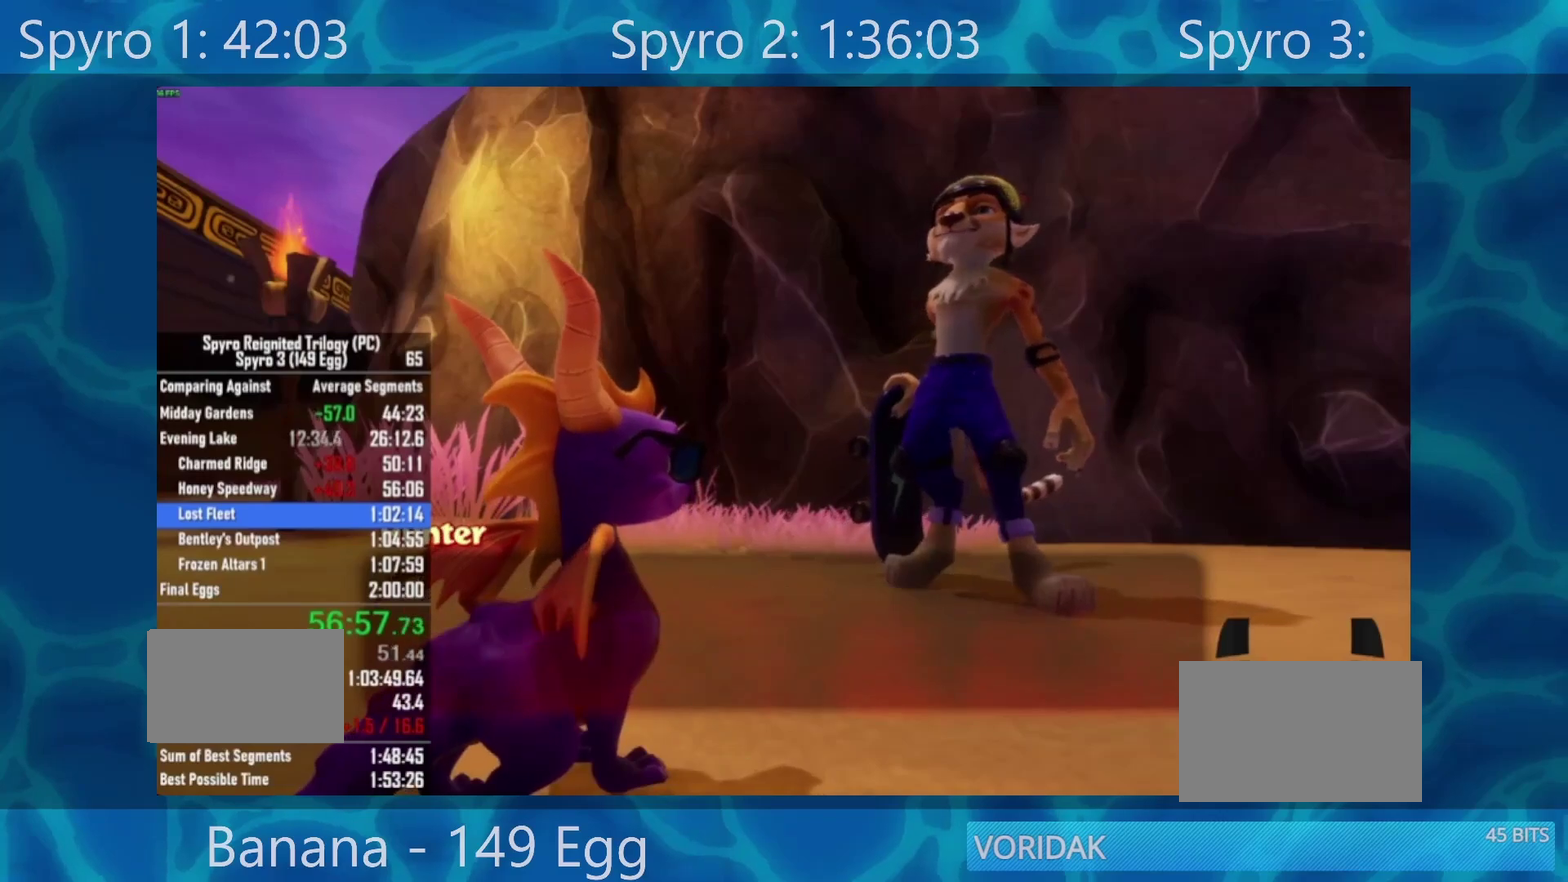
{"buttons": [], "left_stick": "center", "right_stick": "center", "events": [[33, "A", "down"], [100, "A", "up"], [200, "A", "down"], [267, "A", "up"], [367, "A", "down"], [433, "A", "up"]]}
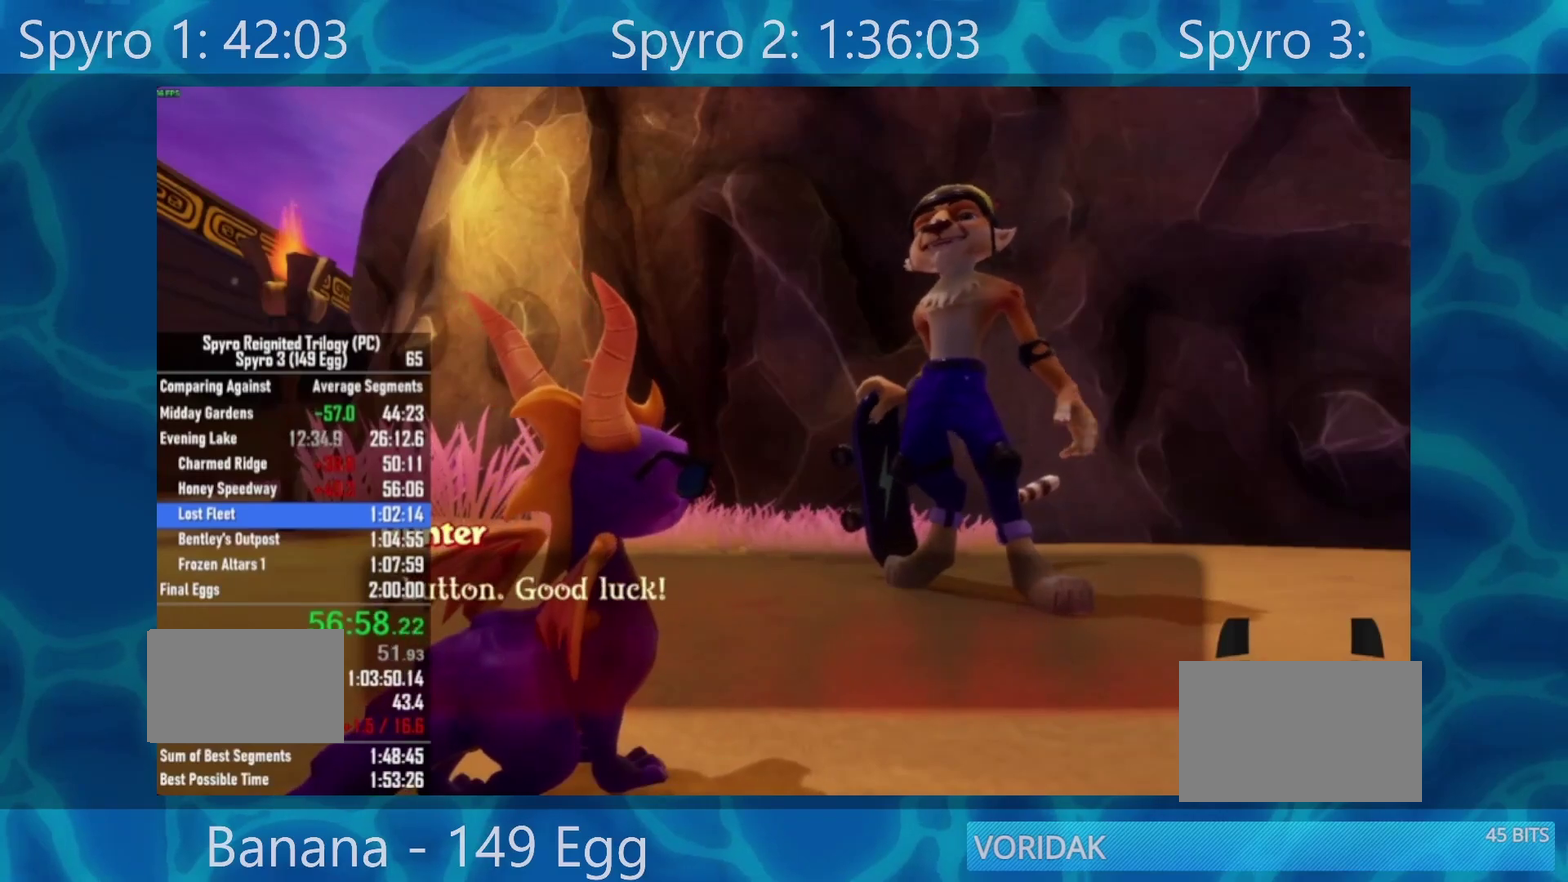
{"buttons": [], "left_stick": "center", "right_stick": "center", "events": [[133, "A", "down"], [233, "A", "up"]]}
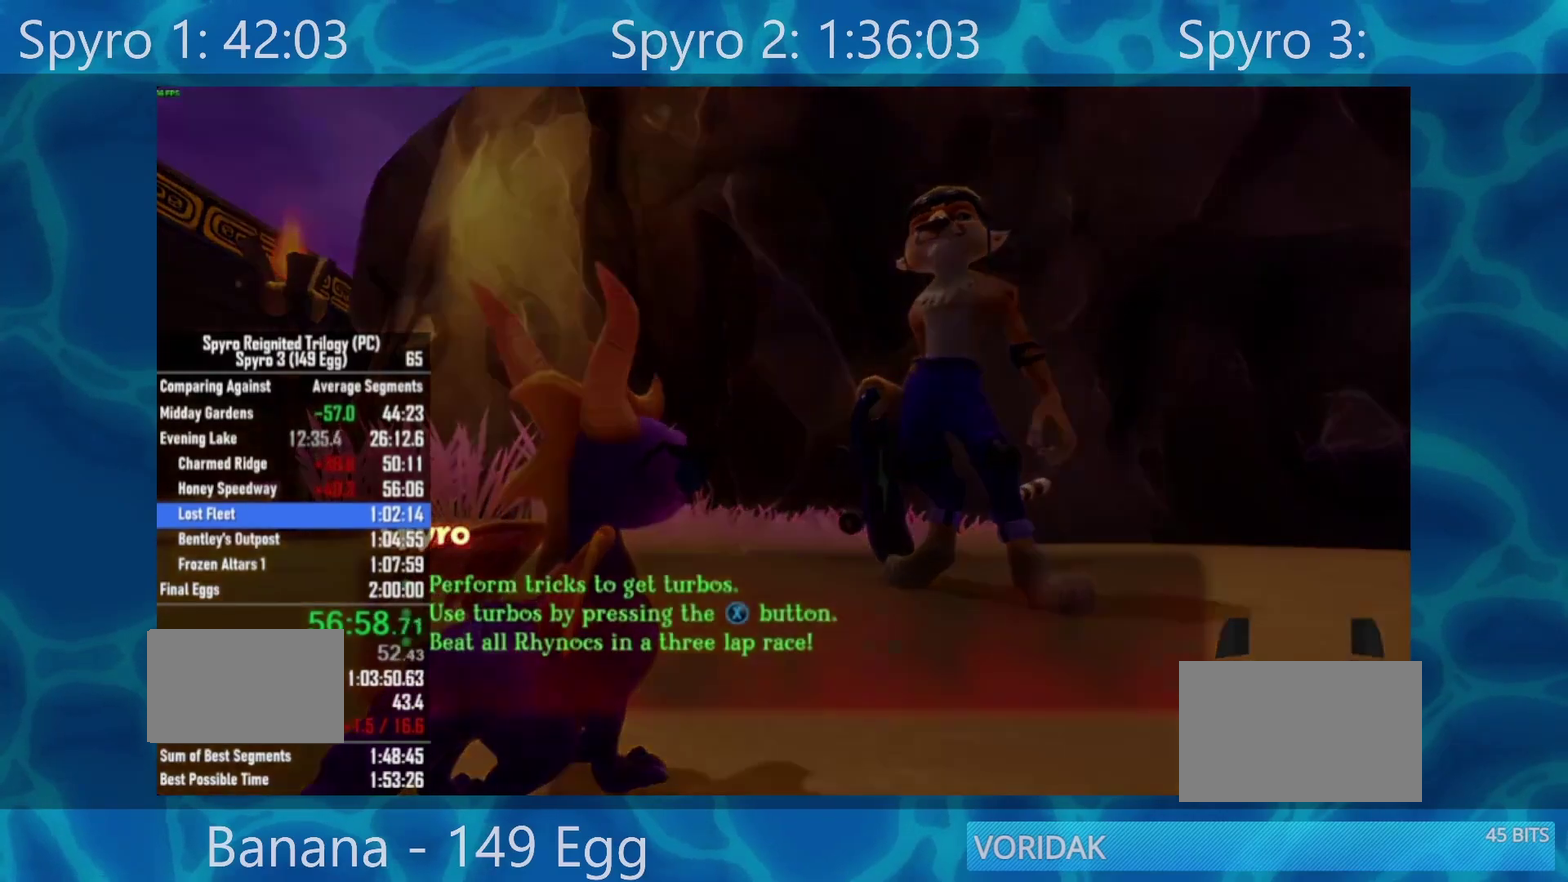
{"buttons": [], "left_stick": "center", "right_stick": "center", "events": []}
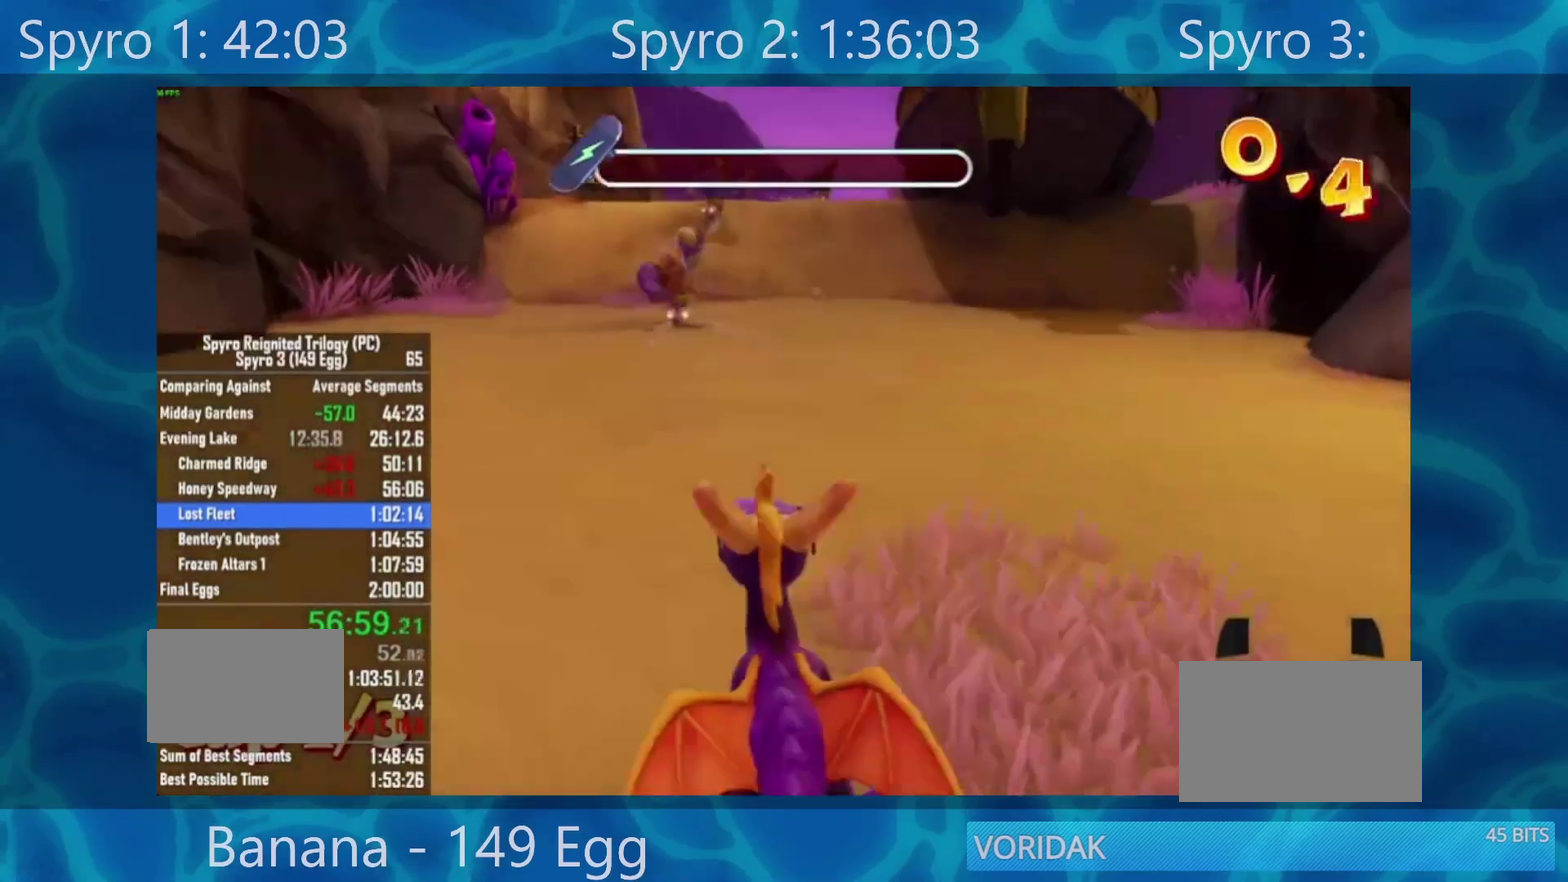
{"buttons": [], "left_stick": "center", "right_stick": "center", "events": [[33, "left_stick", "right"], [300, "left_stick", "center"]]}